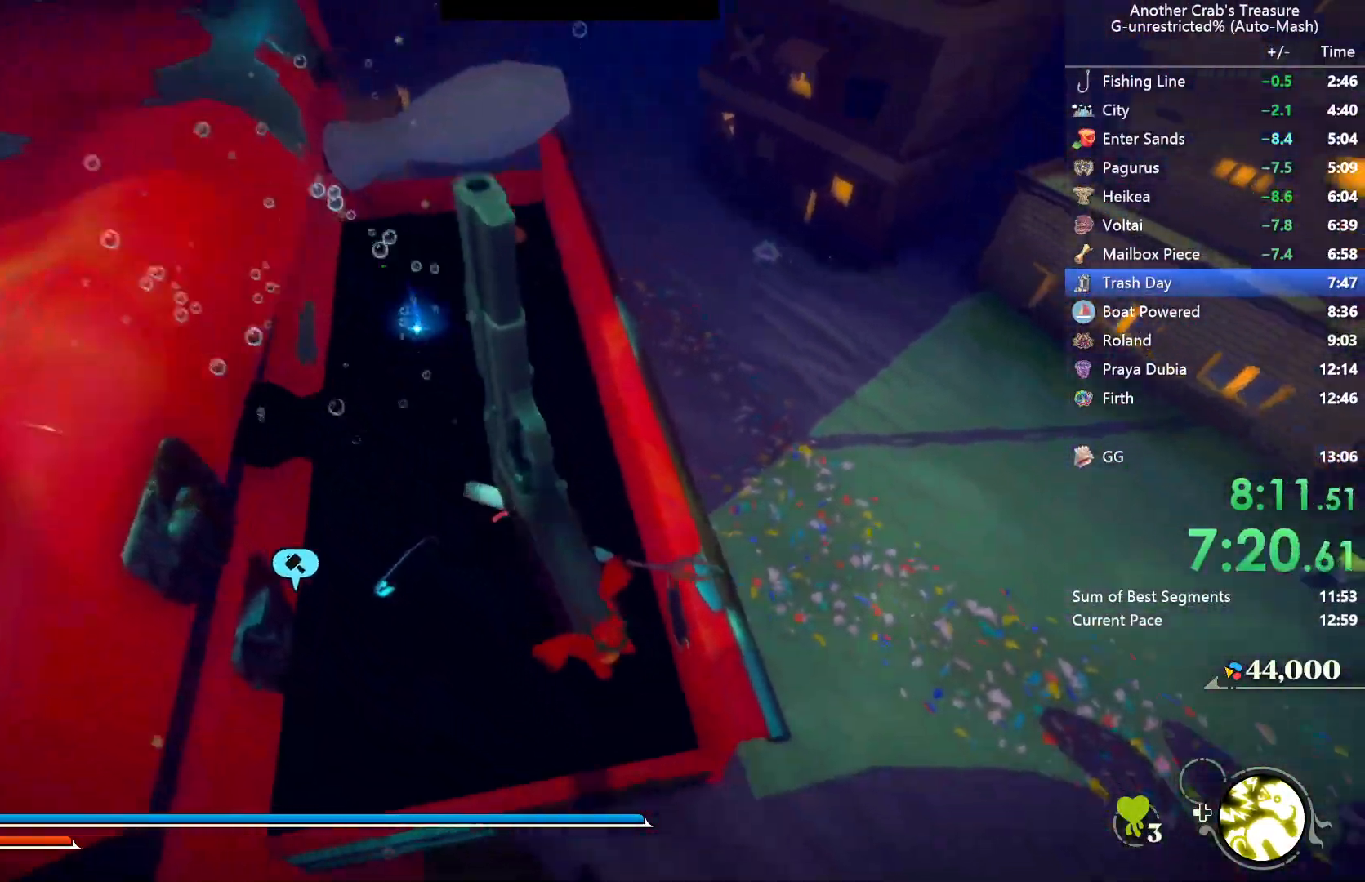
Gameplay with a controller (Xbox layout); each line is a JSON object with the inputs held at the frame after it. "events" lists button and stick changes between this image and that frame as [ms after this image, input, new state], when the widget could be followed in between.
{"buttons": [], "left_stick": "up", "right_stick": "left", "events": [[233, "left_stick", "up"], [317, "right_stick", "left"]]}
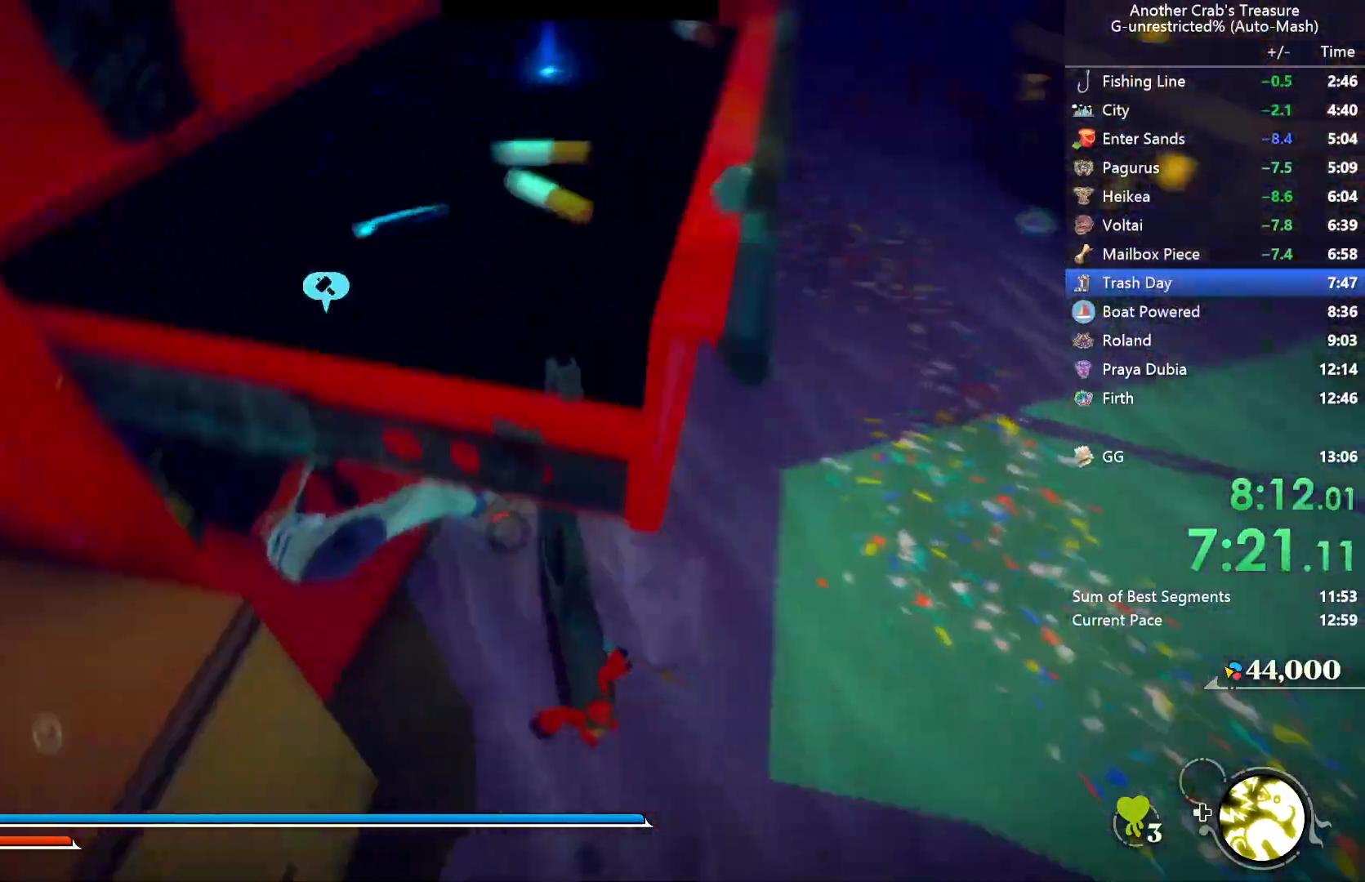
{"buttons": [], "left_stick": "up", "right_stick": "center", "events": [[183, "right_stick", "center"], [250, "right_stick", "up-left"], [433, "right_stick", "center"]]}
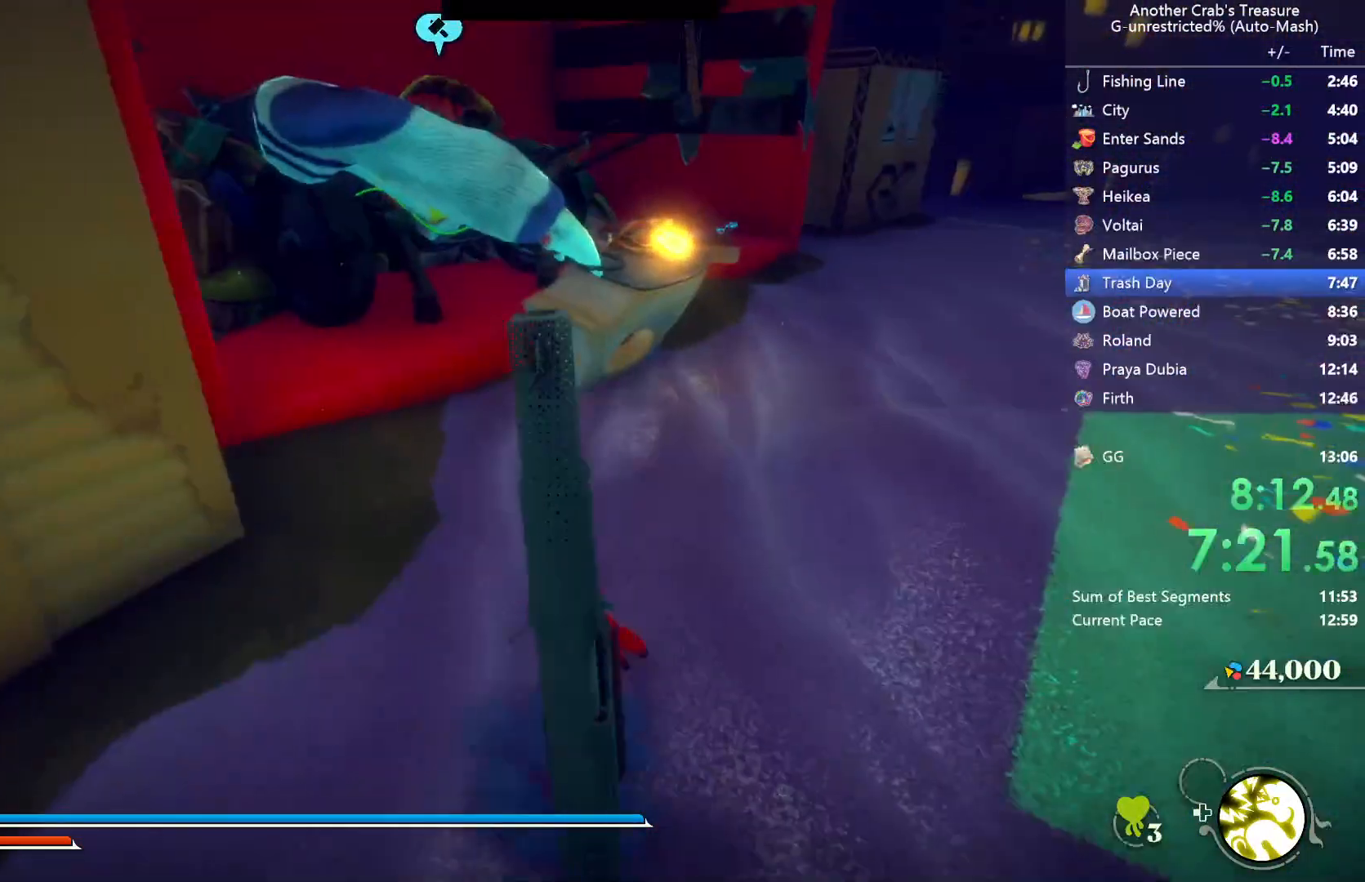
{"buttons": ["L3"], "left_stick": "up-right", "right_stick": "center", "events": [[233, "L3", "down"], [300, "left_stick", "right"], [383, "left_stick", "up-right"]]}
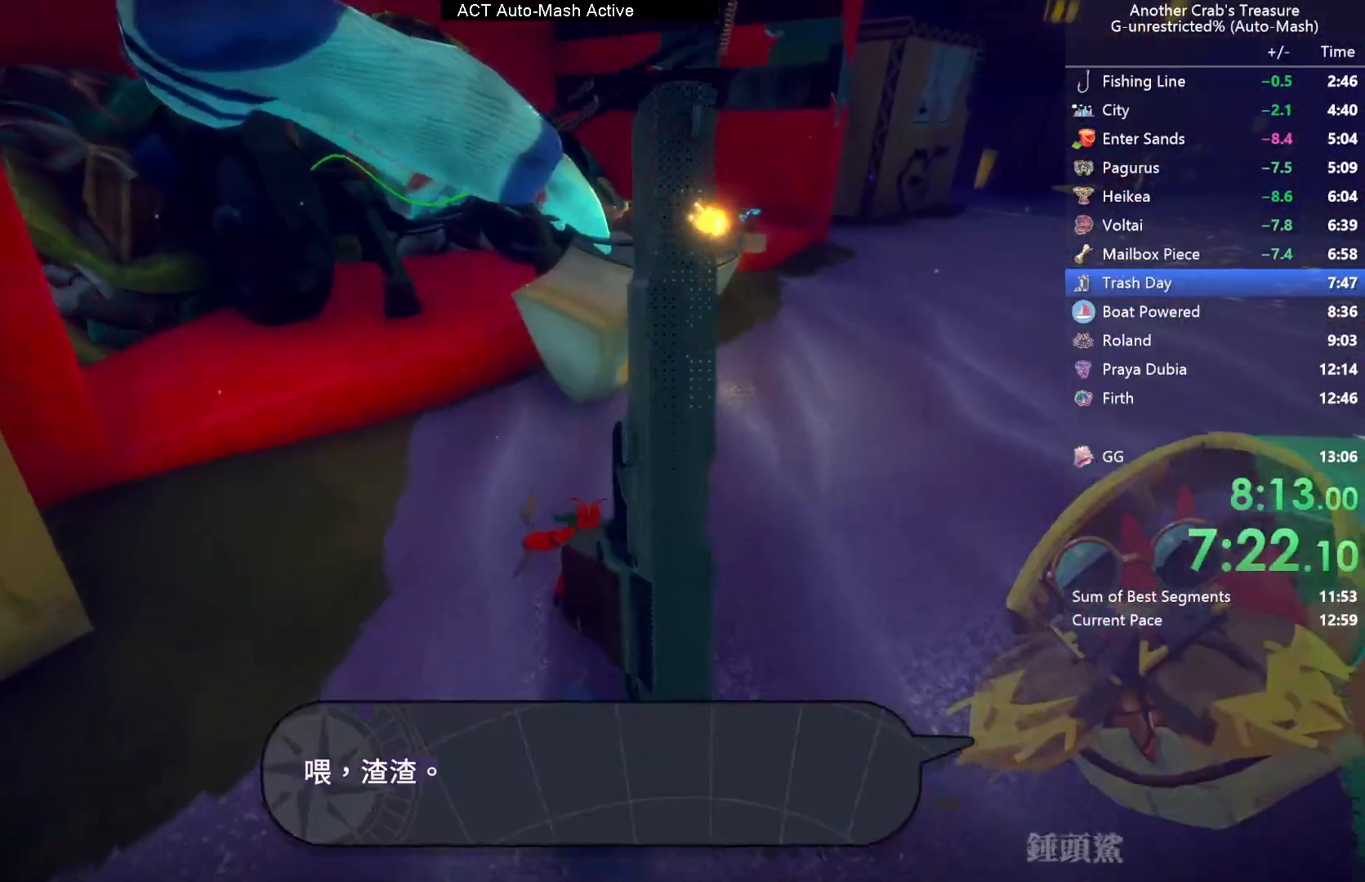
{"buttons": ["L3"], "left_stick": "right", "right_stick": "center", "events": [[300, "left_stick", "right"]]}
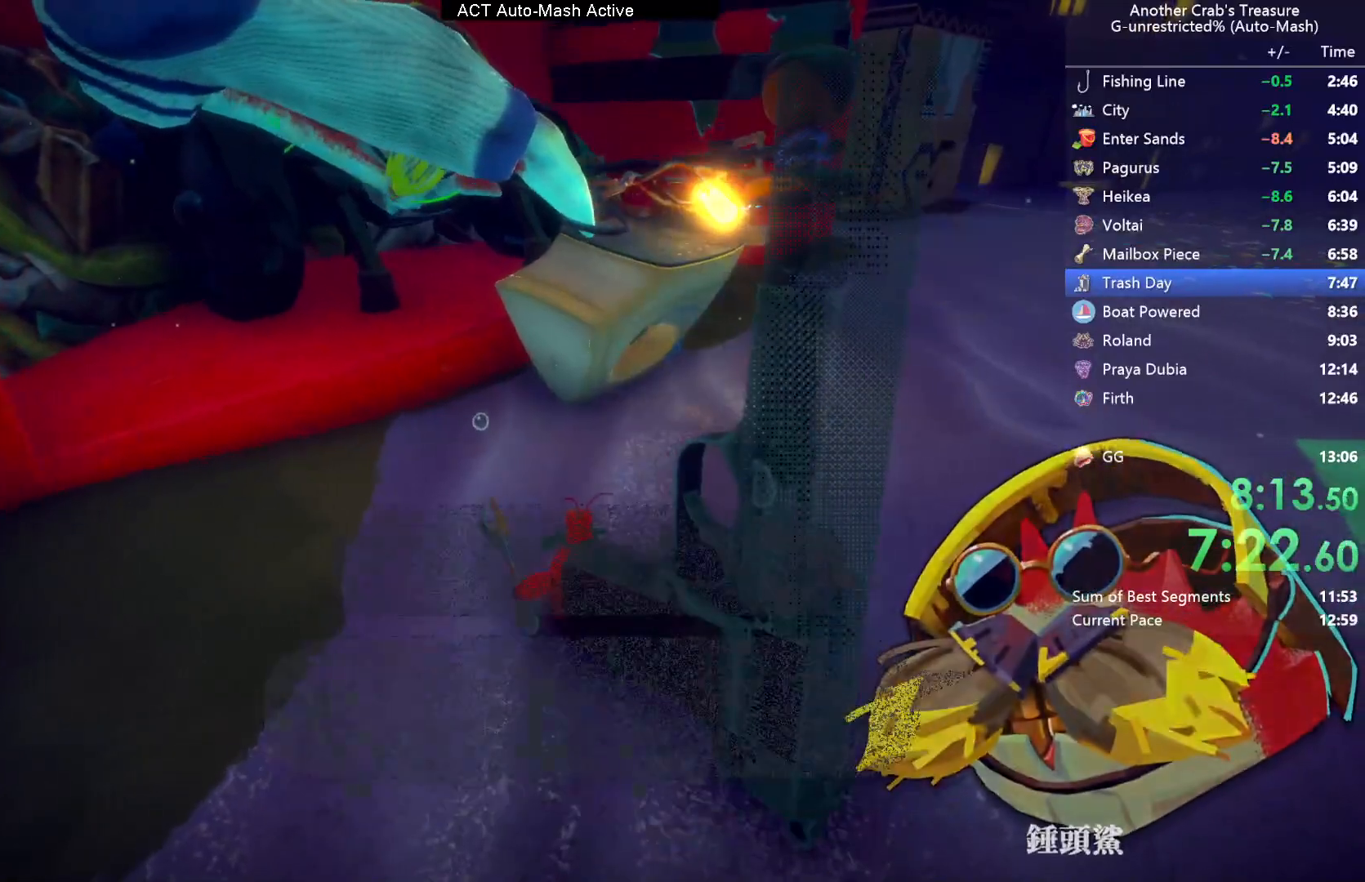
{"buttons": [], "left_stick": "center", "right_stick": "center", "events": [[183, "L3", "up"], [267, "left_stick", "center"]]}
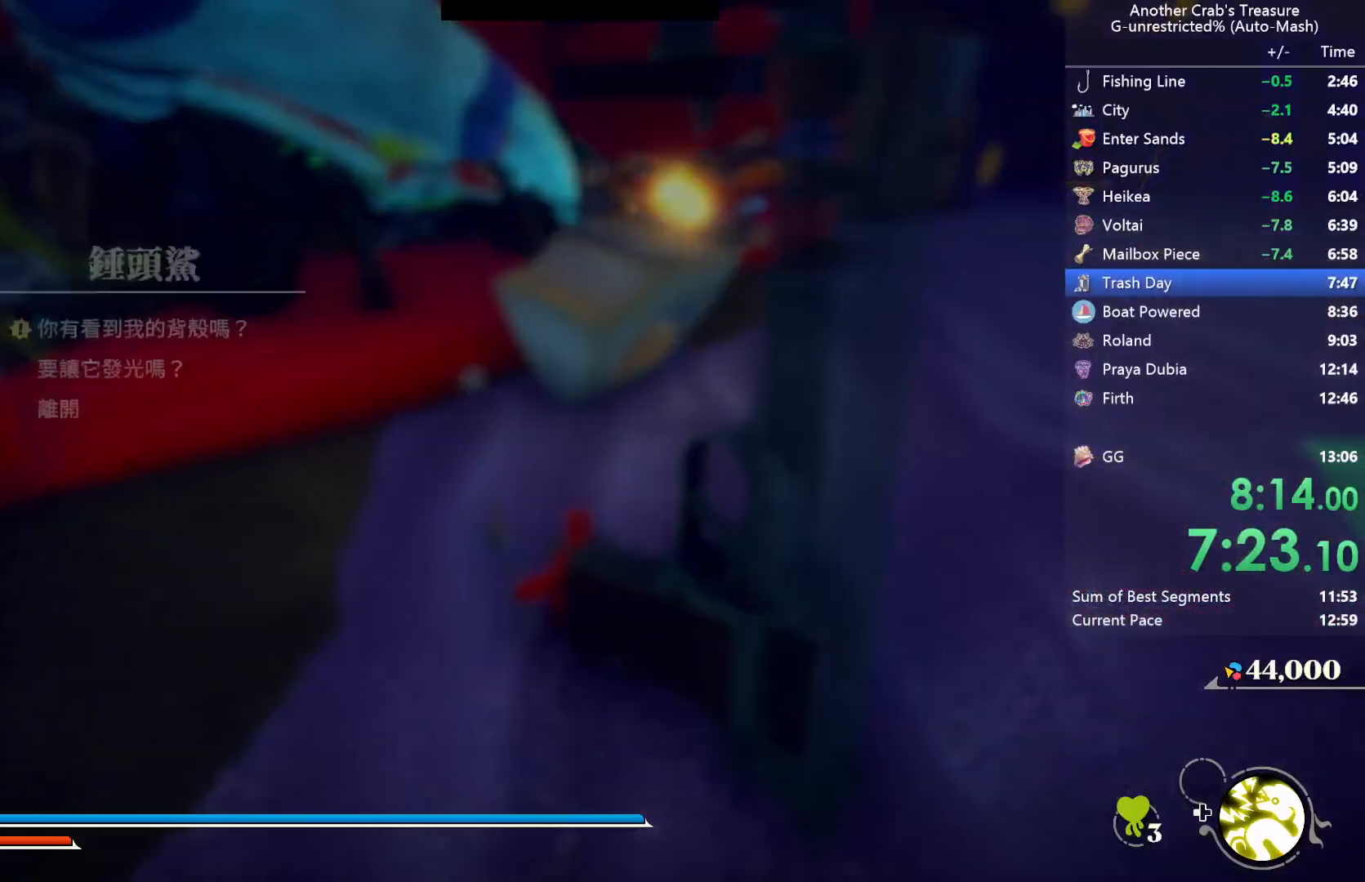
{"buttons": ["L3"], "left_stick": "center", "right_stick": "center", "events": [[133, "L3", "down"]]}
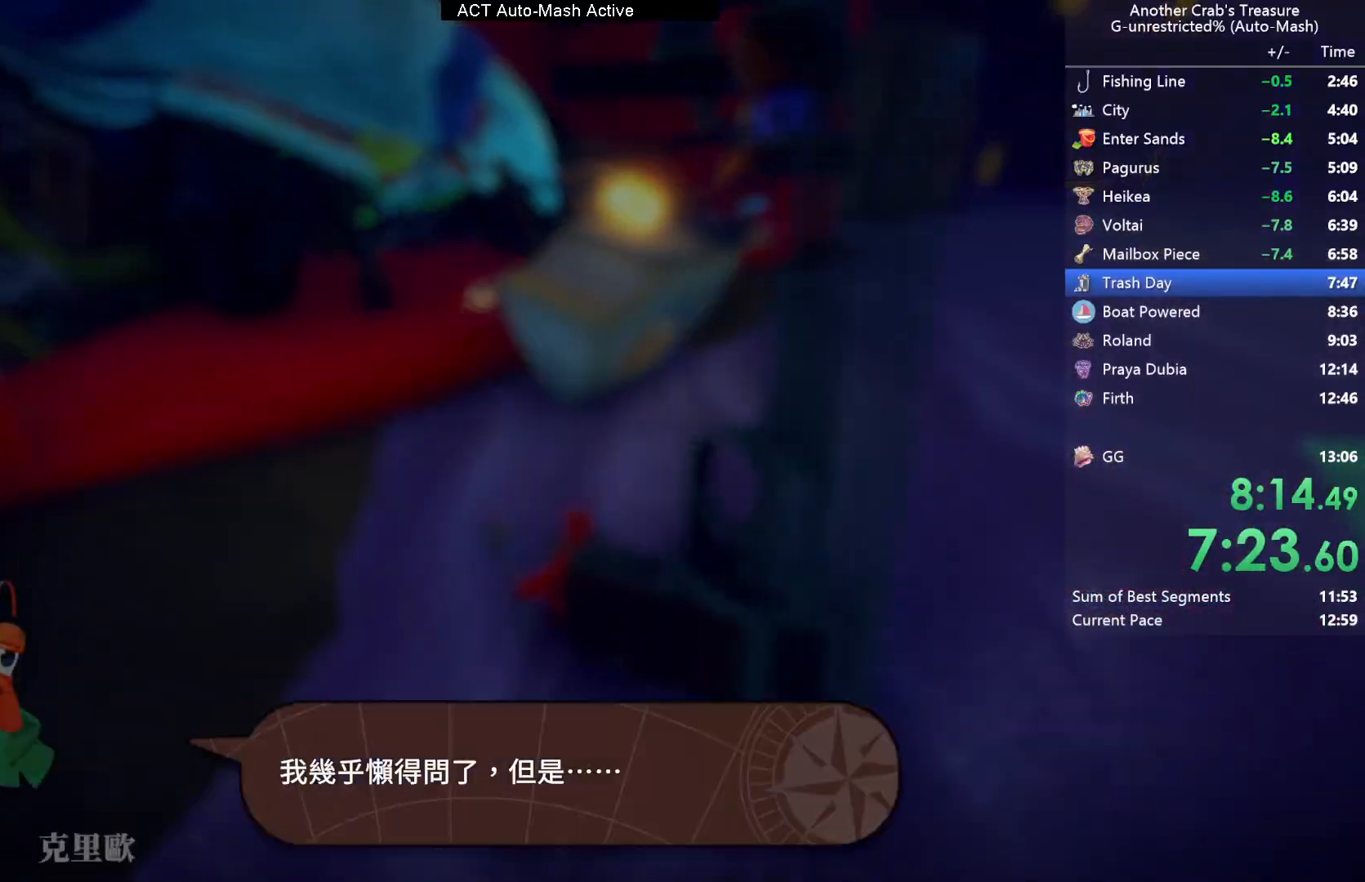
{"buttons": ["L3"], "left_stick": "center", "right_stick": "center", "events": []}
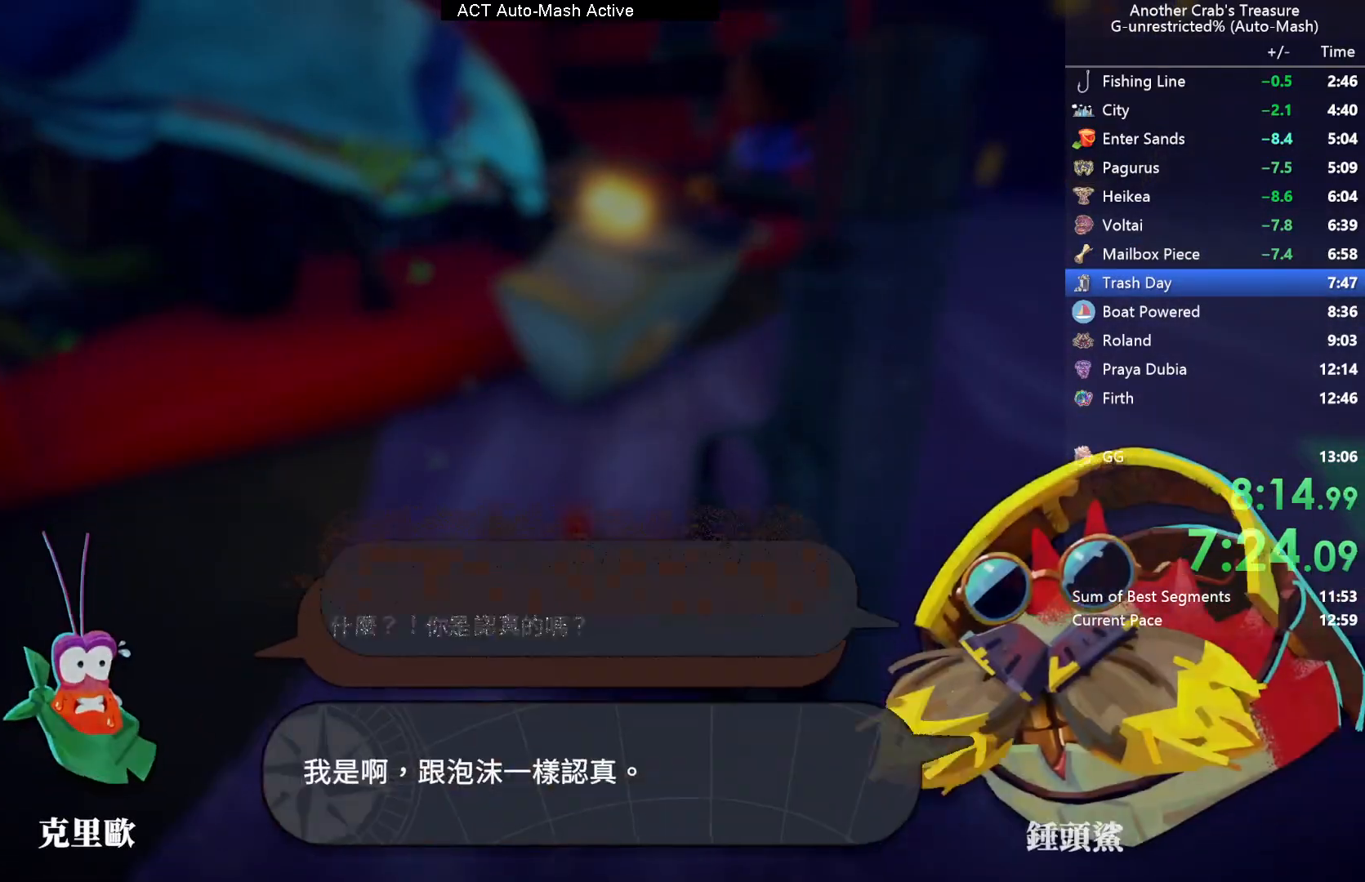
{"buttons": ["L3"], "left_stick": "center", "right_stick": "center", "events": []}
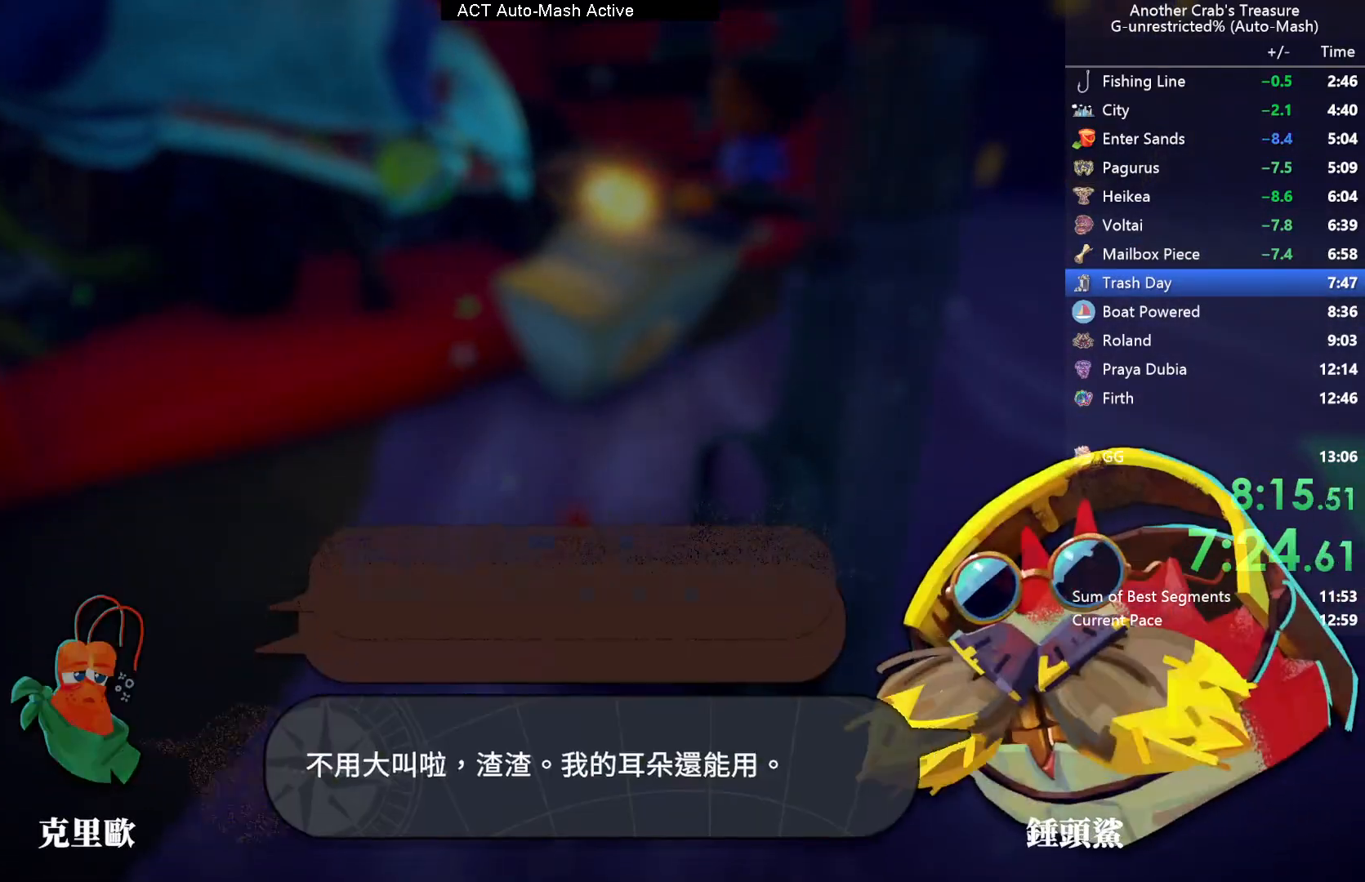
{"buttons": [], "left_stick": "center", "right_stick": "center", "events": [[467, "L3", "up"]]}
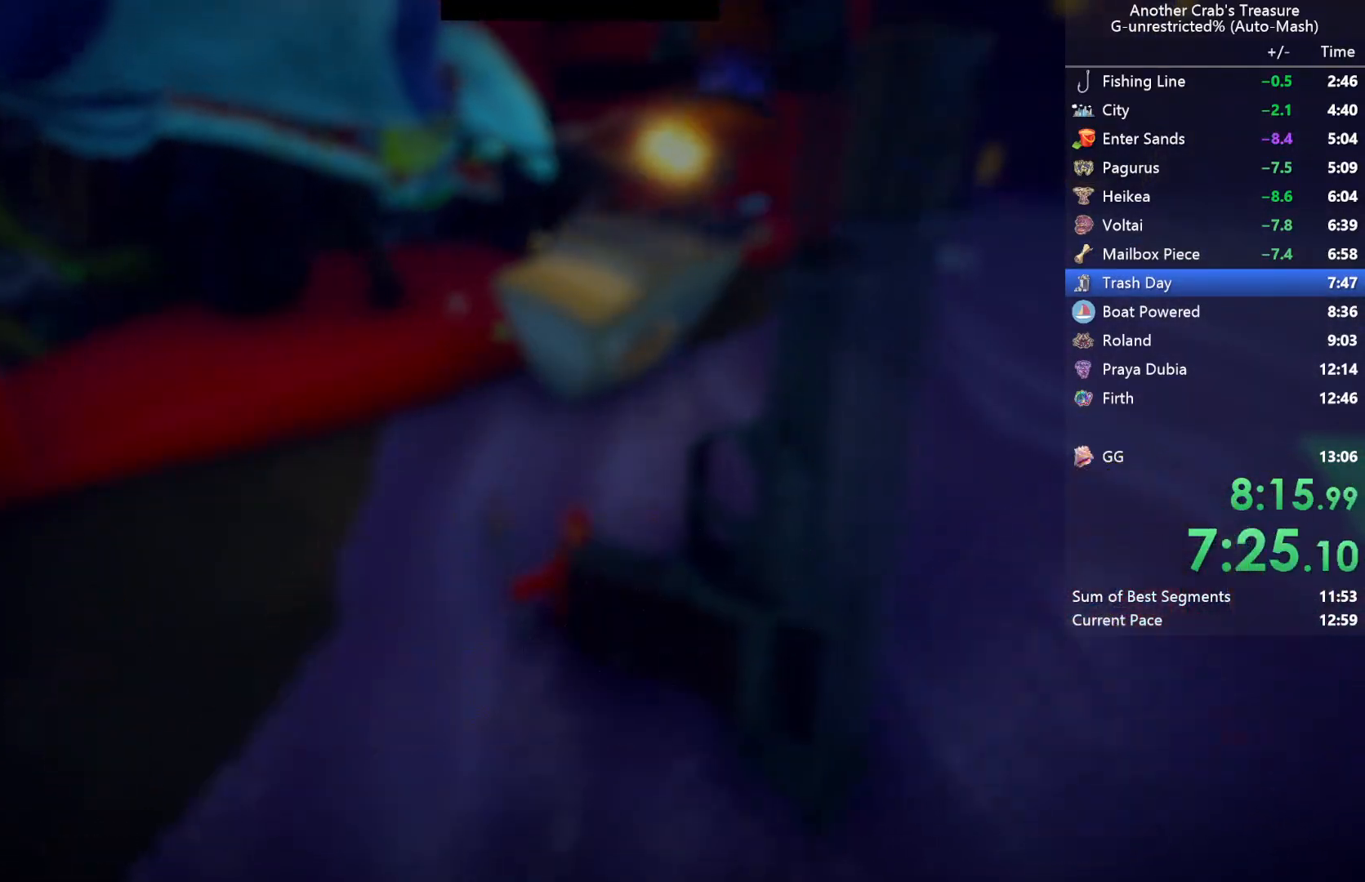
{"buttons": [], "left_stick": "center", "right_stick": "center", "events": [[83, "right_stick", "right"], [250, "right_stick", "center"], [317, "B", "down"], [433, "B", "up"]]}
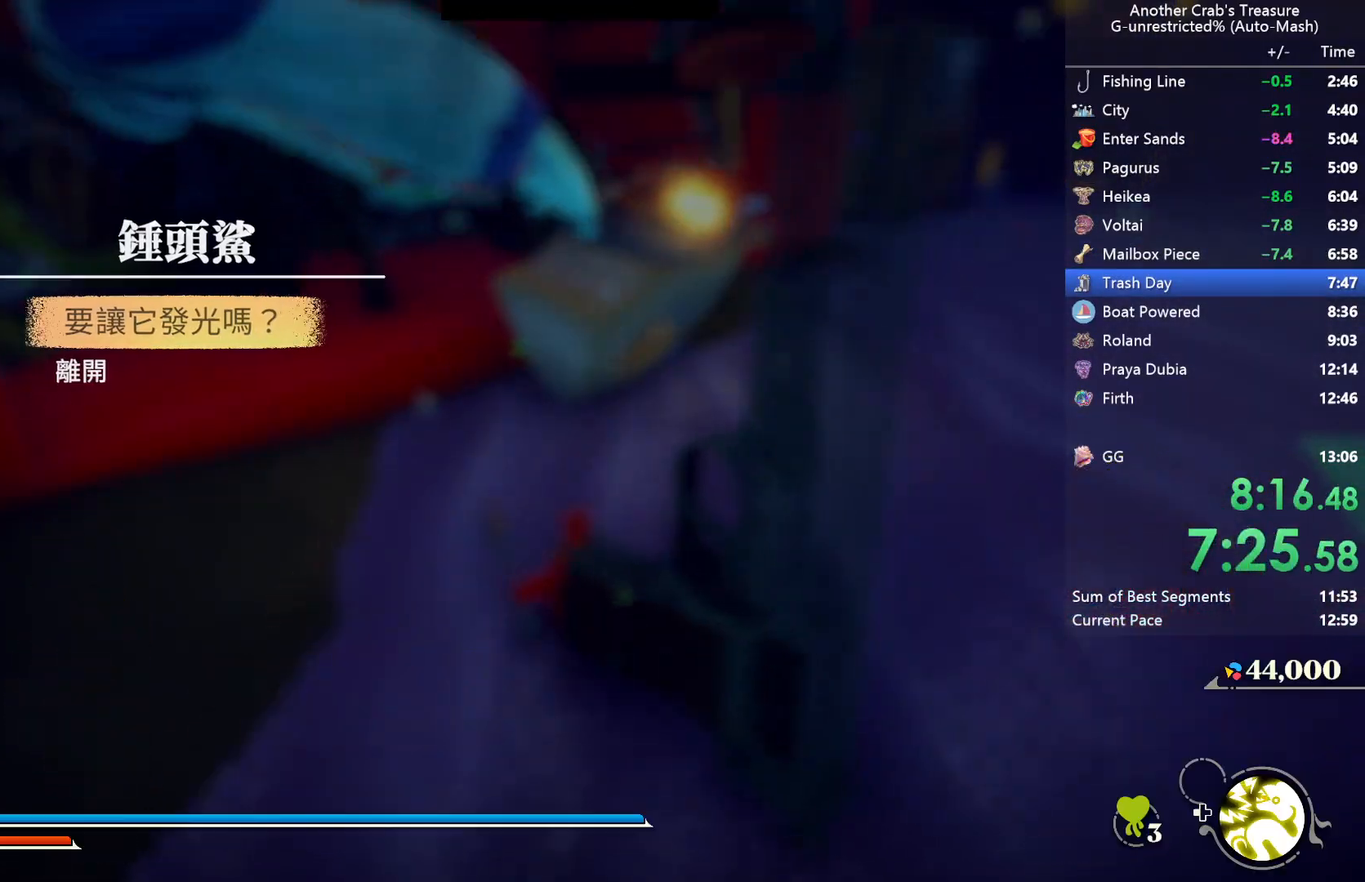
{"buttons": [], "left_stick": "up-right", "right_stick": "right", "events": [[17, "left_stick", "down-right"], [117, "right_stick", "right"], [183, "left_stick", "right"], [417, "left_stick", "up-right"]]}
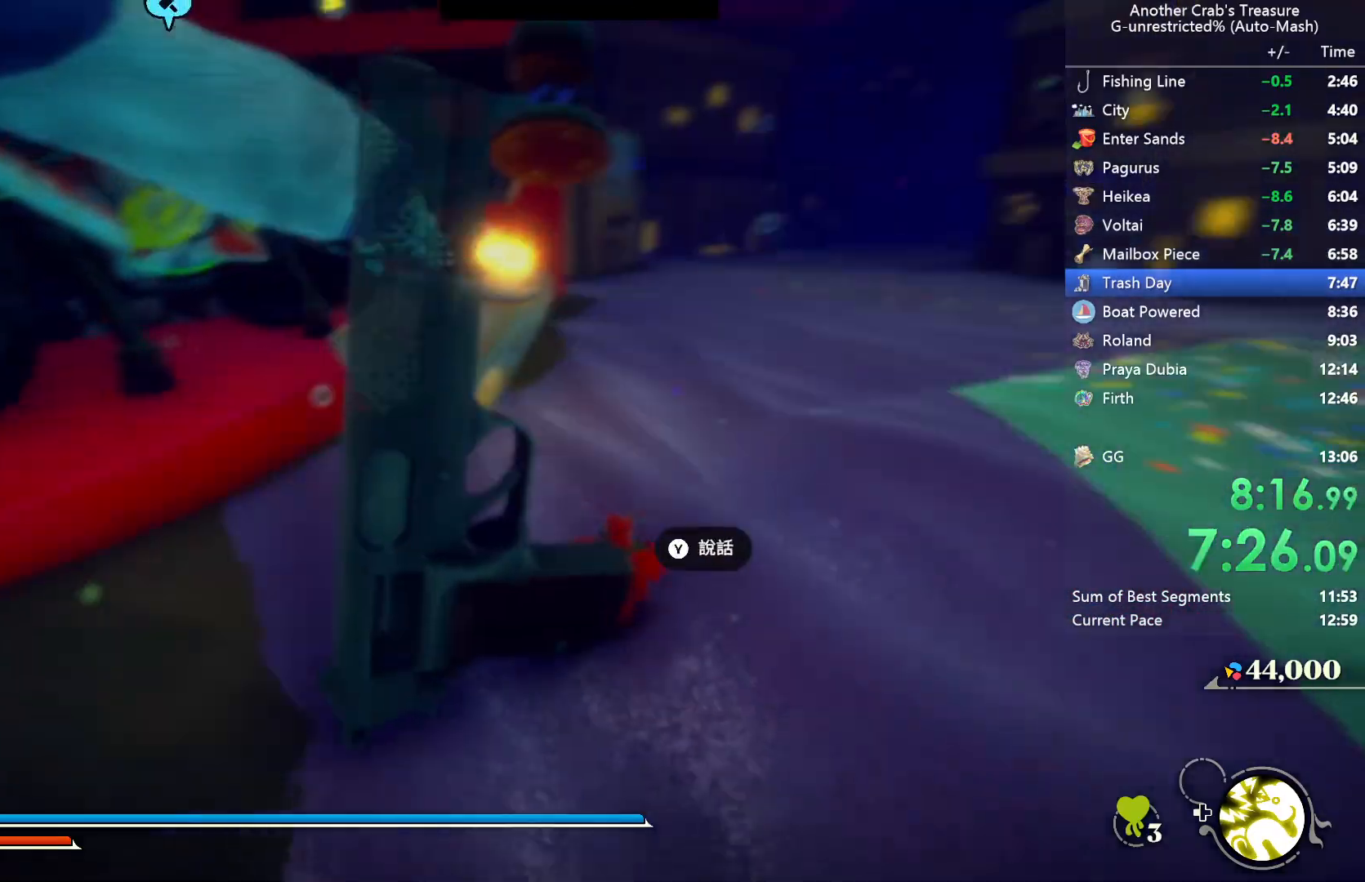
{"buttons": [], "left_stick": "up-right", "right_stick": "right", "events": []}
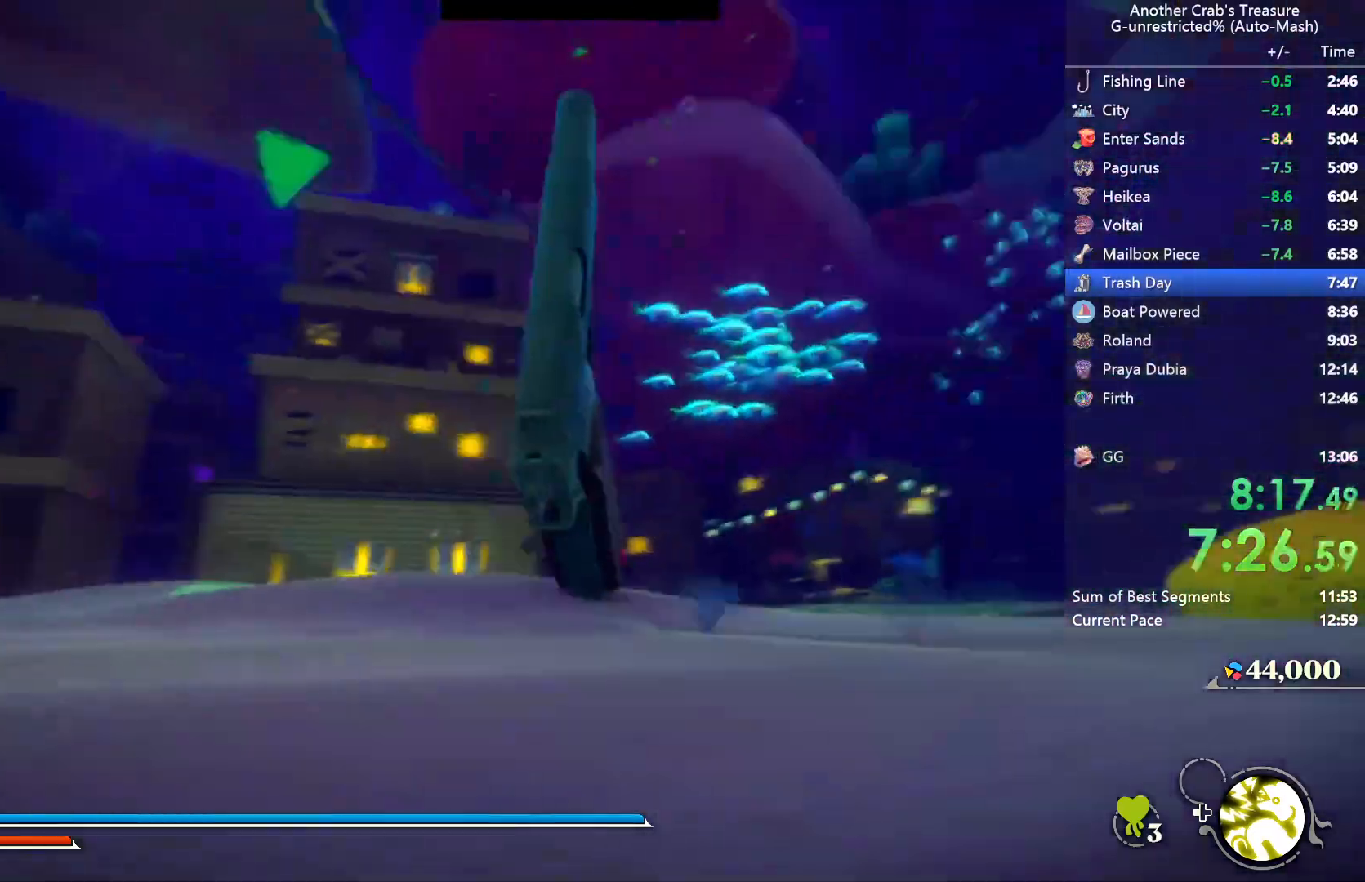
{"buttons": [], "left_stick": "up-right", "right_stick": "center", "events": [[17, "left_stick", "up"], [33, "L2", "down"], [100, "right_stick", "center"], [167, "L2", "up"], [233, "left_stick", "up-right"], [317, "right_stick", "down-right"], [450, "right_stick", "center"]]}
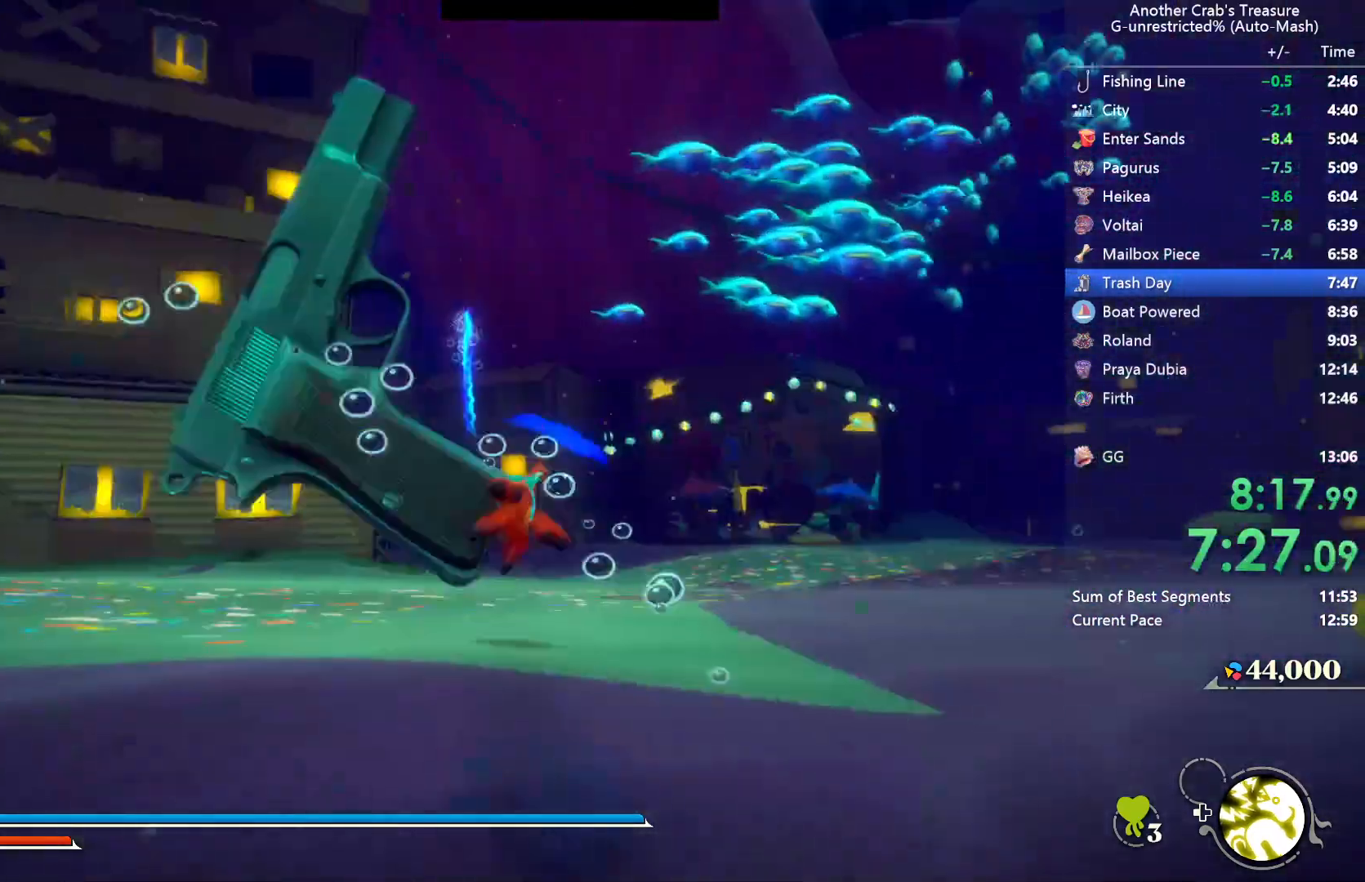
{"buttons": ["A"], "left_stick": "right", "right_stick": "center", "events": [[50, "right_stick", "down-right"], [167, "right_stick", "center"], [250, "A", "down"], [433, "left_stick", "right"]]}
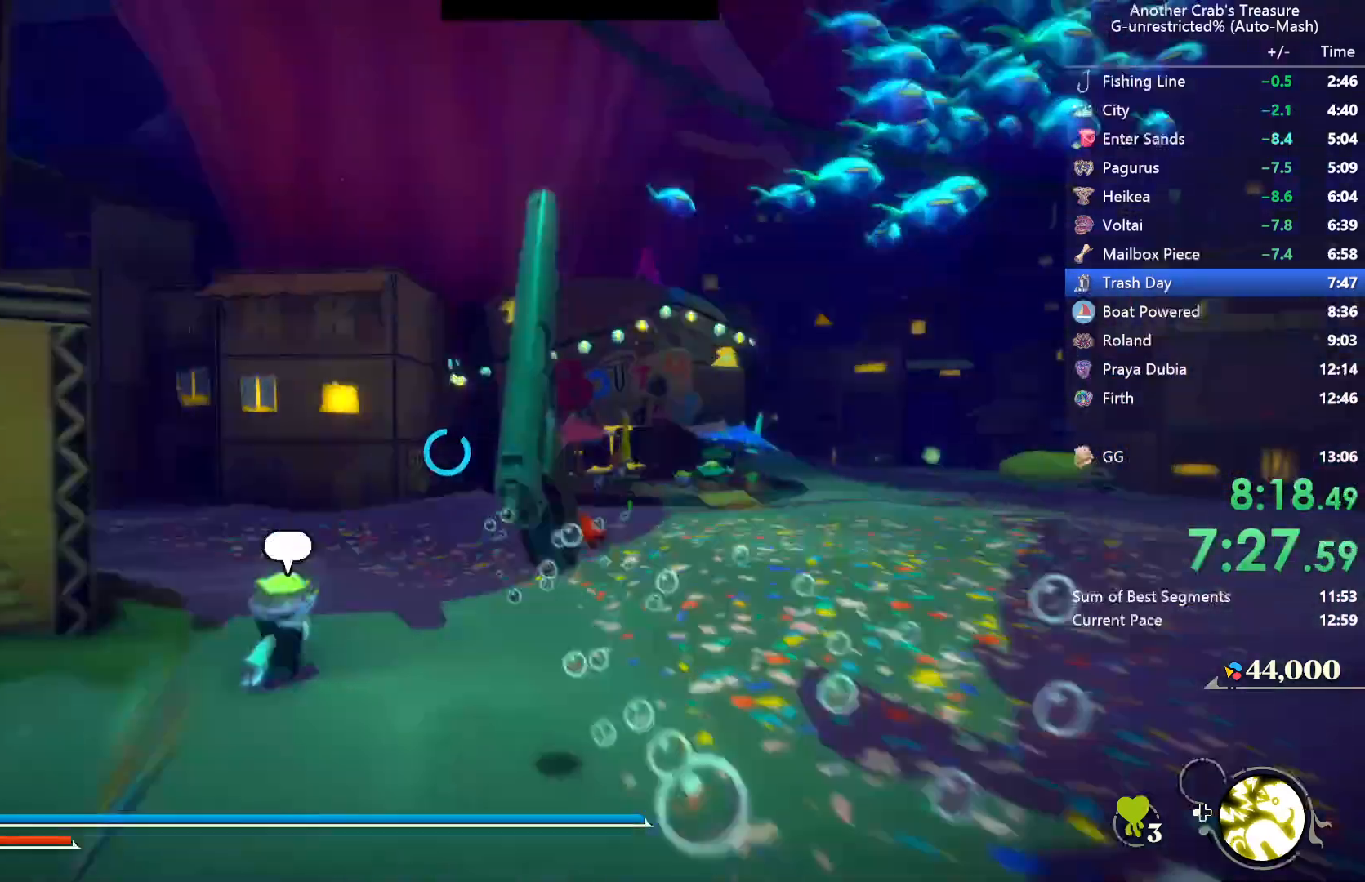
{"buttons": [], "left_stick": "right", "right_stick": "center", "events": [[350, "A", "up"]]}
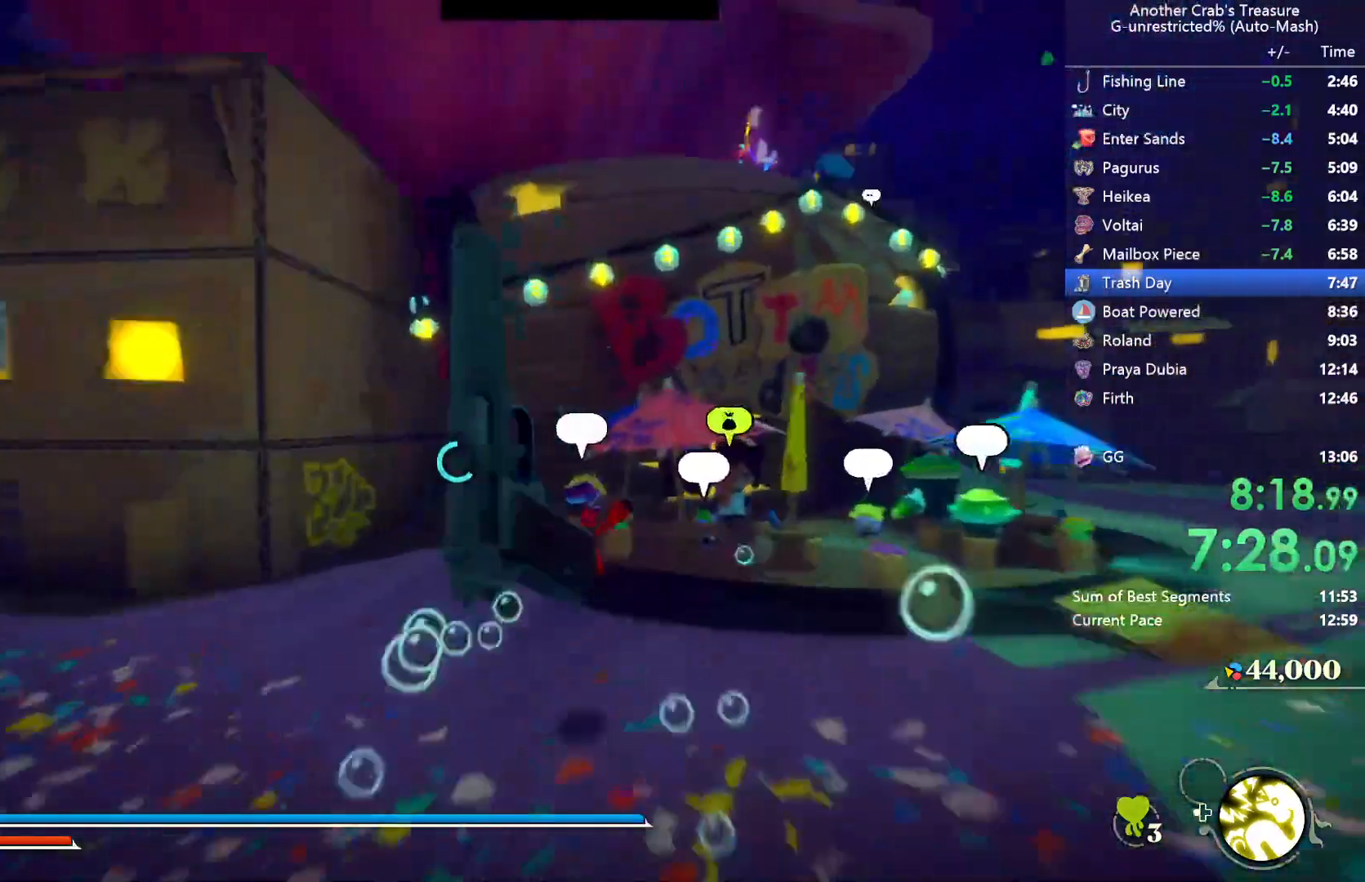
{"buttons": ["A"], "left_stick": "up-right", "right_stick": "center", "events": [[33, "right_stick", "right"], [167, "left_stick", "up-right"], [183, "right_stick", "center"], [300, "A", "down"]]}
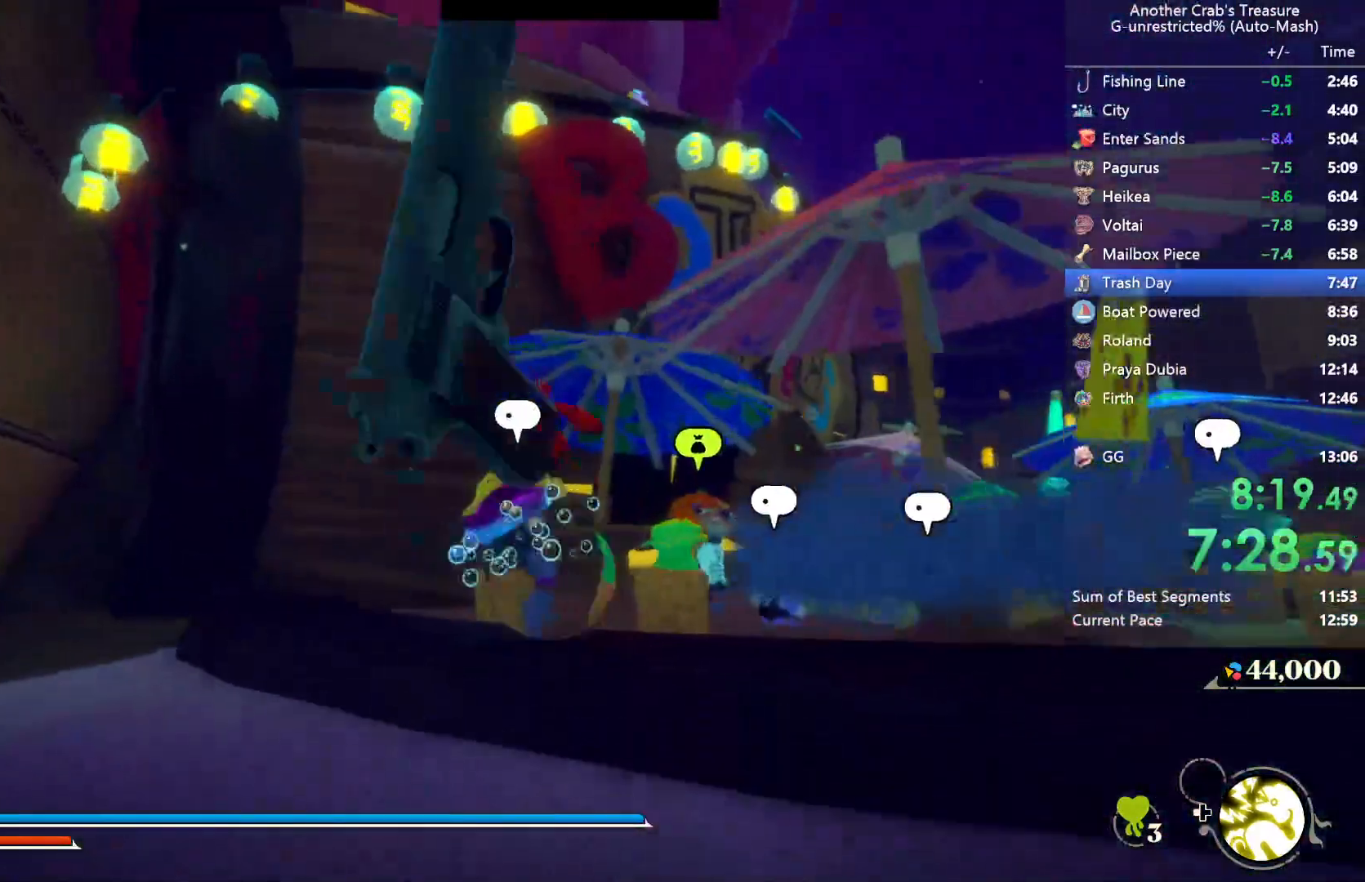
{"buttons": ["A"], "left_stick": "up-right", "right_stick": "center", "events": []}
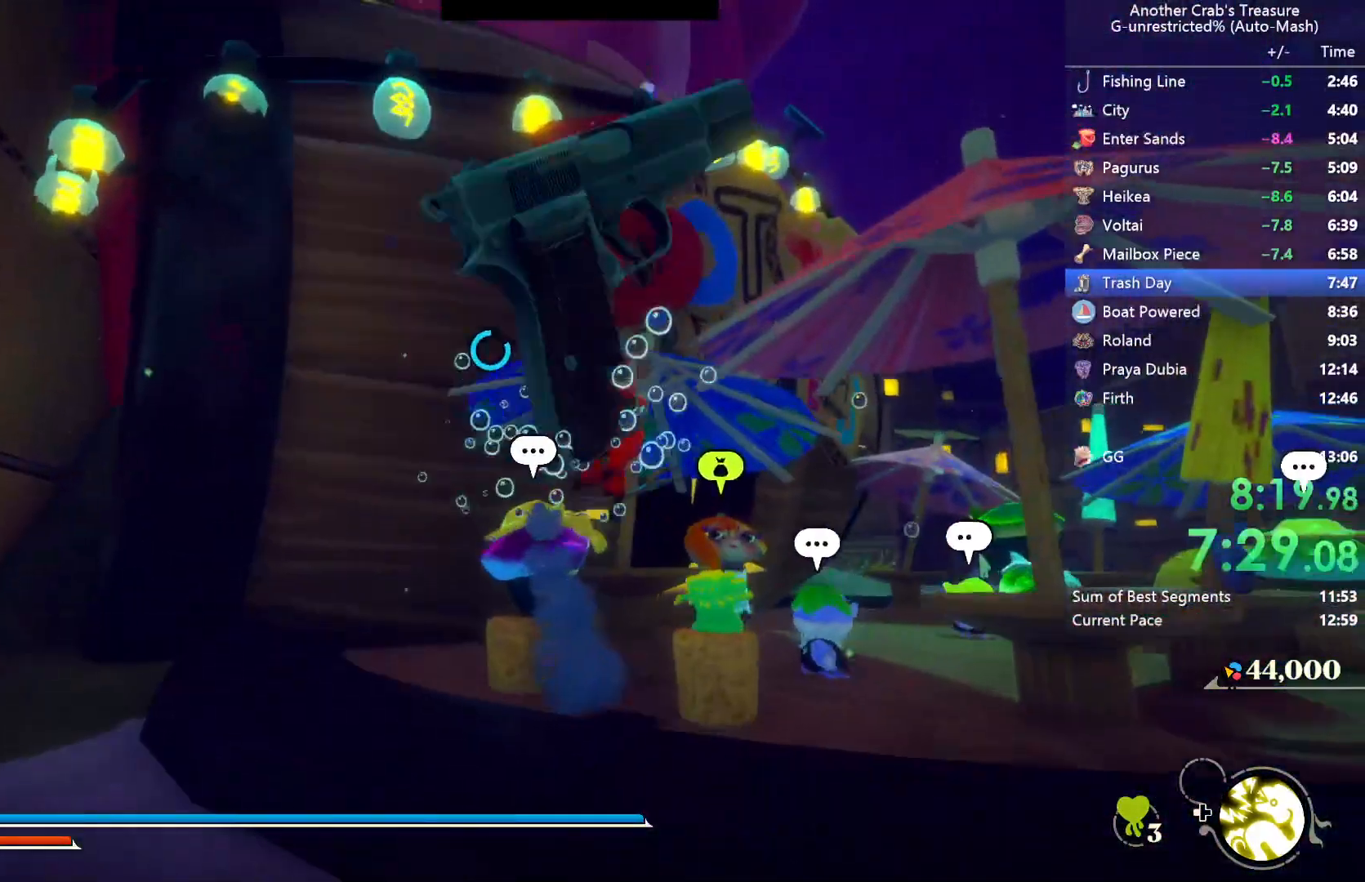
{"buttons": ["B"], "left_stick": "up-left", "right_stick": "center", "events": [[17, "A", "up"], [100, "left_stick", "up"], [133, "A", "down"], [200, "A", "up"], [450, "left_stick", "up-left"], [500, "B", "down"]]}
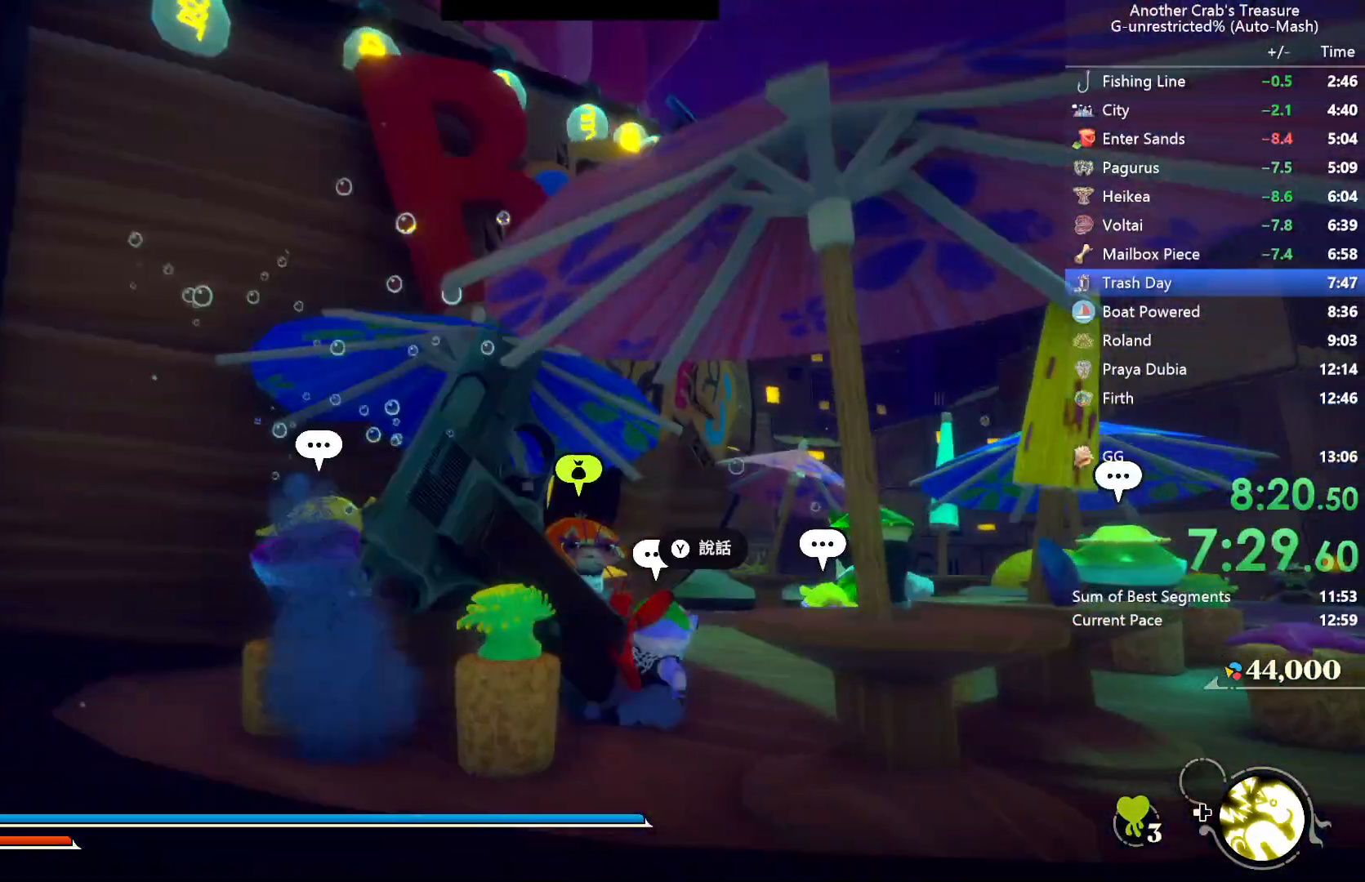
{"buttons": ["B"], "left_stick": "up", "right_stick": "center", "events": [[233, "left_stick", "up"]]}
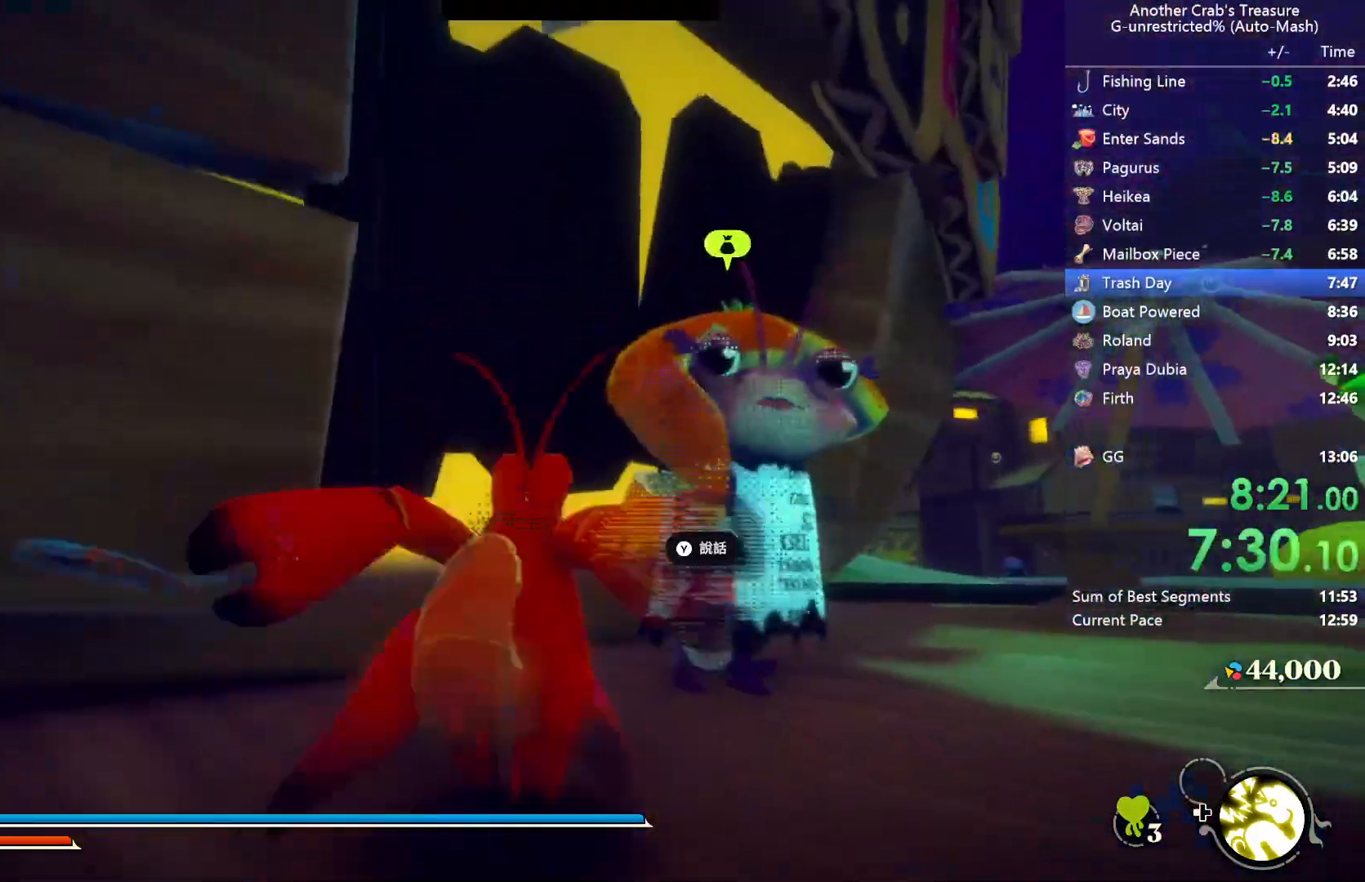
{"buttons": ["L3"], "left_stick": "up-right", "right_stick": "center", "events": [[17, "B", "up"], [17, "left_stick", "up-right"], [83, "L3", "down"]]}
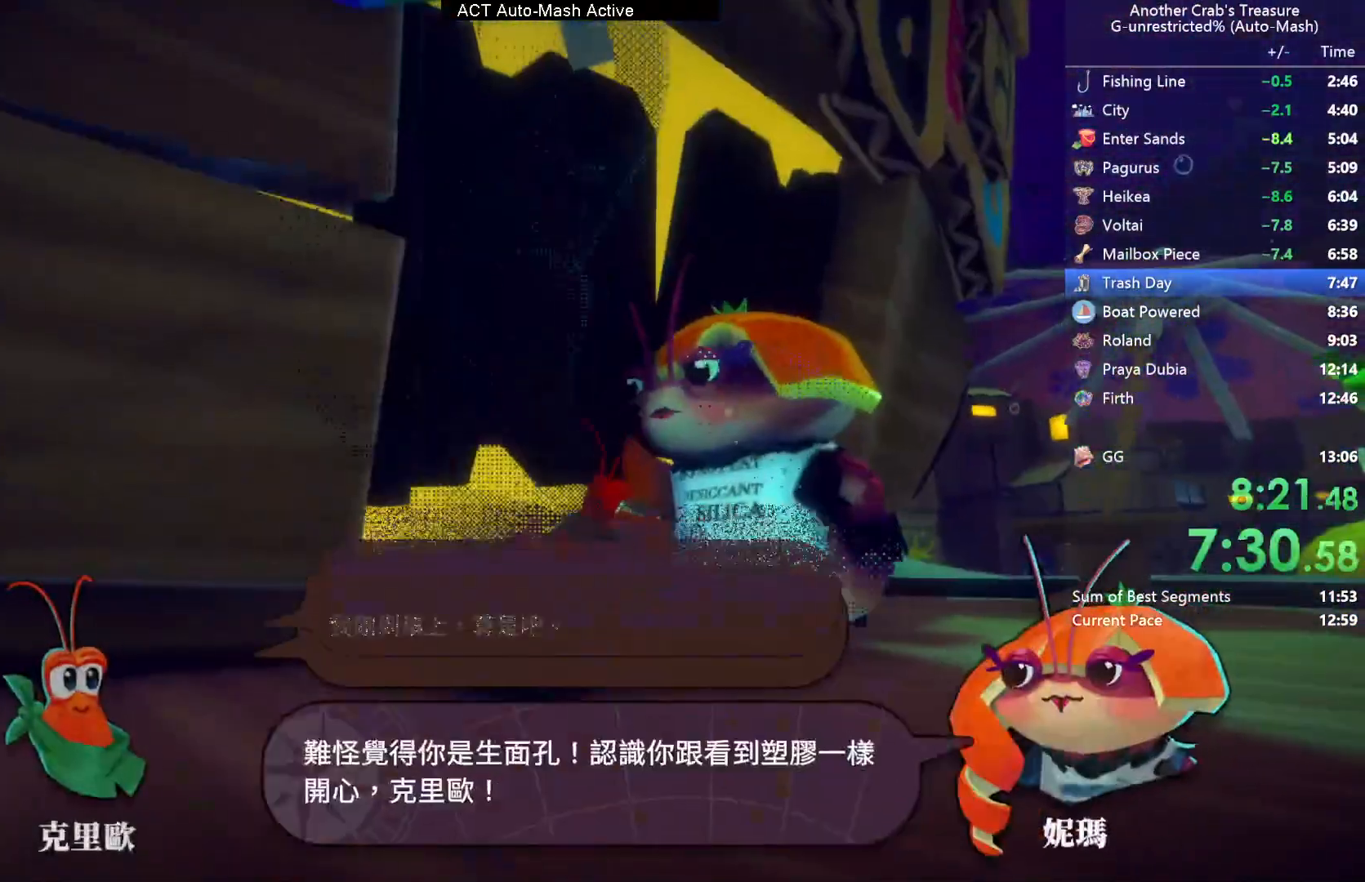
{"buttons": ["L3"], "left_stick": "up-right", "right_stick": "center", "events": []}
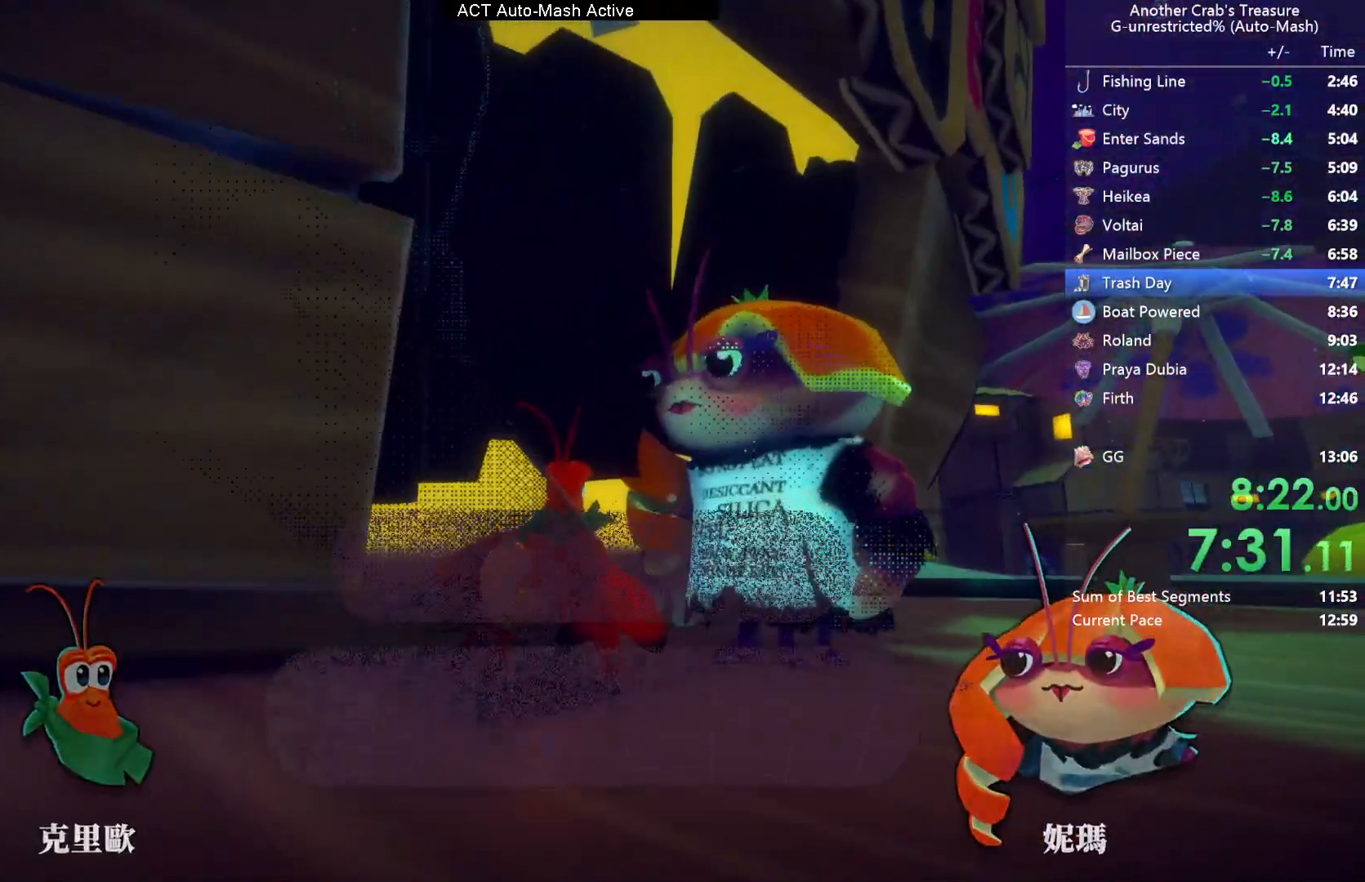
{"buttons": ["DPAD_DOWN"], "left_stick": "center", "right_stick": "center", "events": [[150, "L3", "up"], [150, "left_stick", "center"], [400, "DPAD_DOWN", "down"]]}
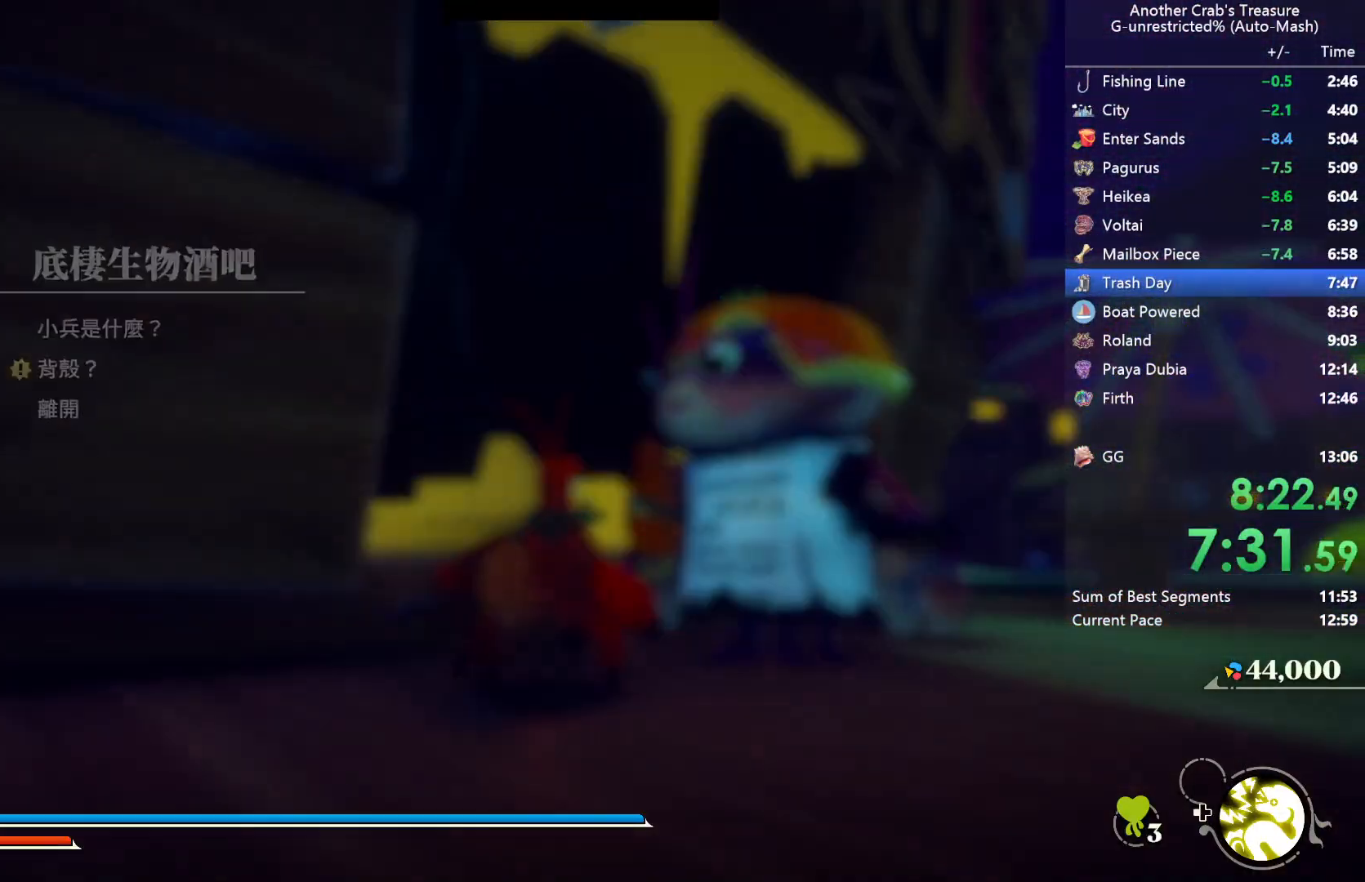
{"buttons": ["L3"], "left_stick": "center", "right_stick": "center", "events": [[17, "DPAD_DOWN", "up"], [267, "L3", "down"], [283, "left_stick", "down-right"], [383, "left_stick", "center"]]}
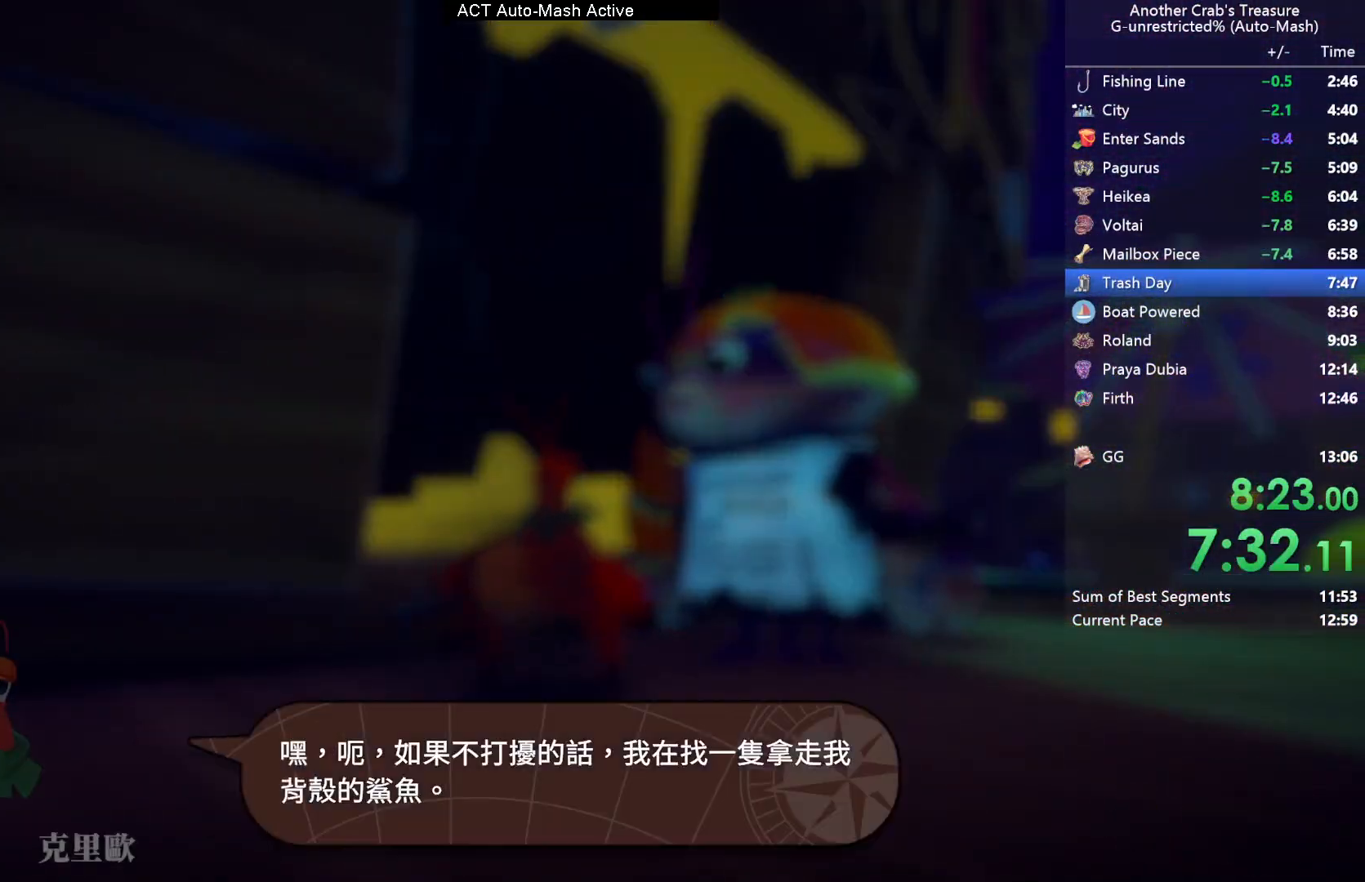
{"buttons": ["L3"], "left_stick": "center", "right_stick": "center", "events": []}
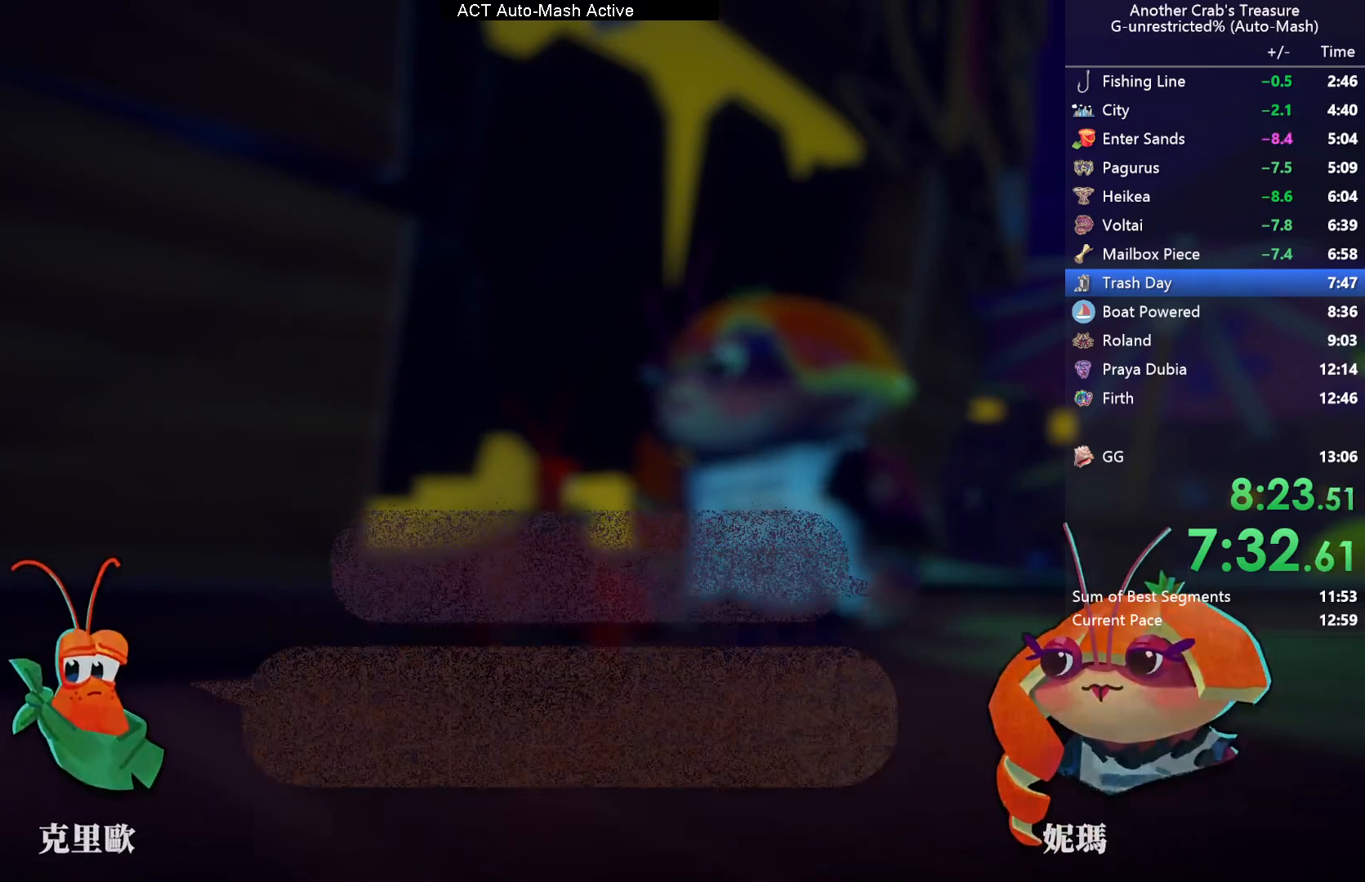
{"buttons": ["B"], "left_stick": "center", "right_stick": "center", "events": [[183, "L3", "up"], [267, "B", "down"], [367, "B", "up"], [450, "B", "down"]]}
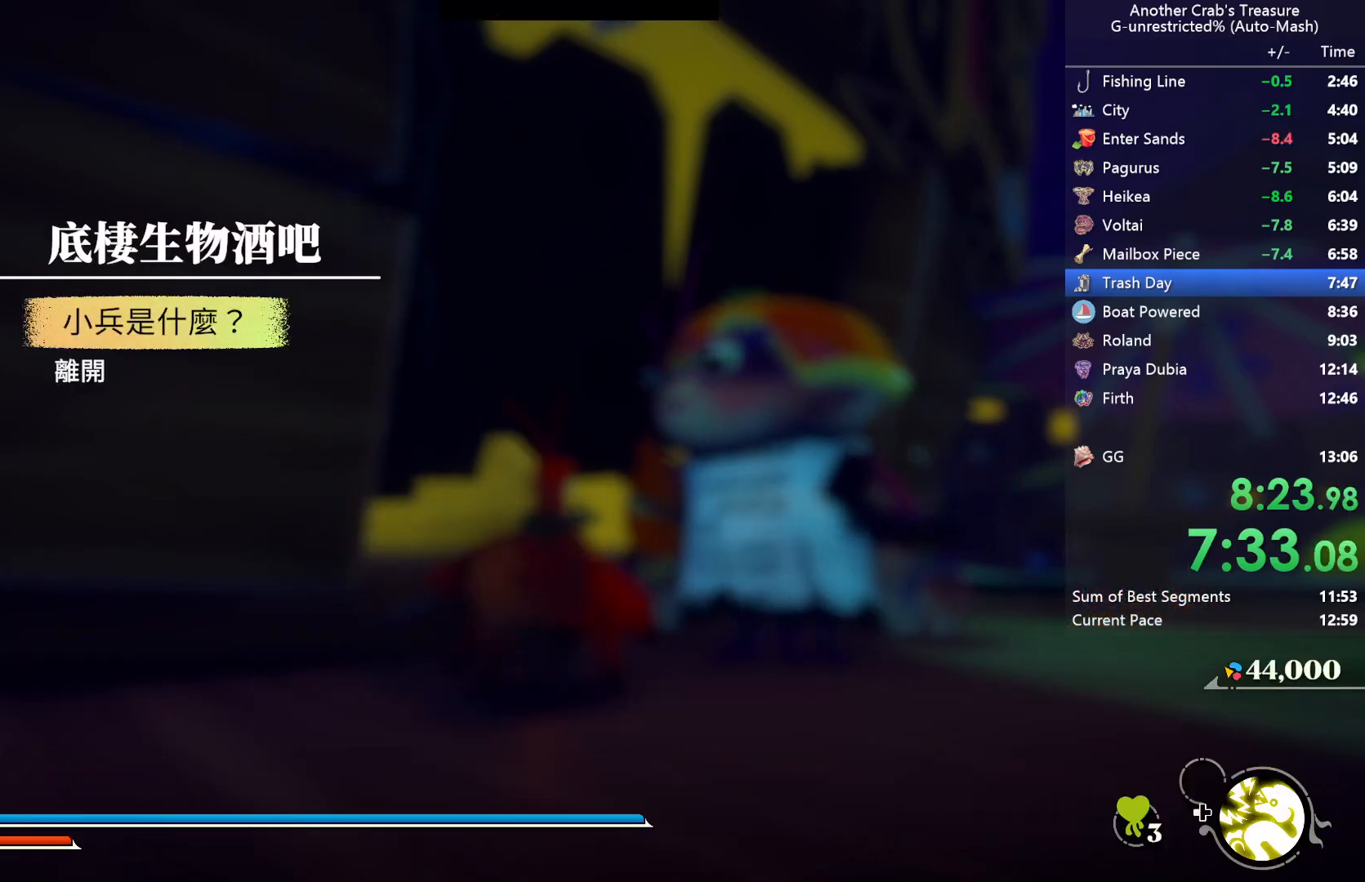
{"buttons": [], "left_stick": "center", "right_stick": "center", "events": [[17, "B", "up"], [100, "B", "down"], [200, "B", "up"]]}
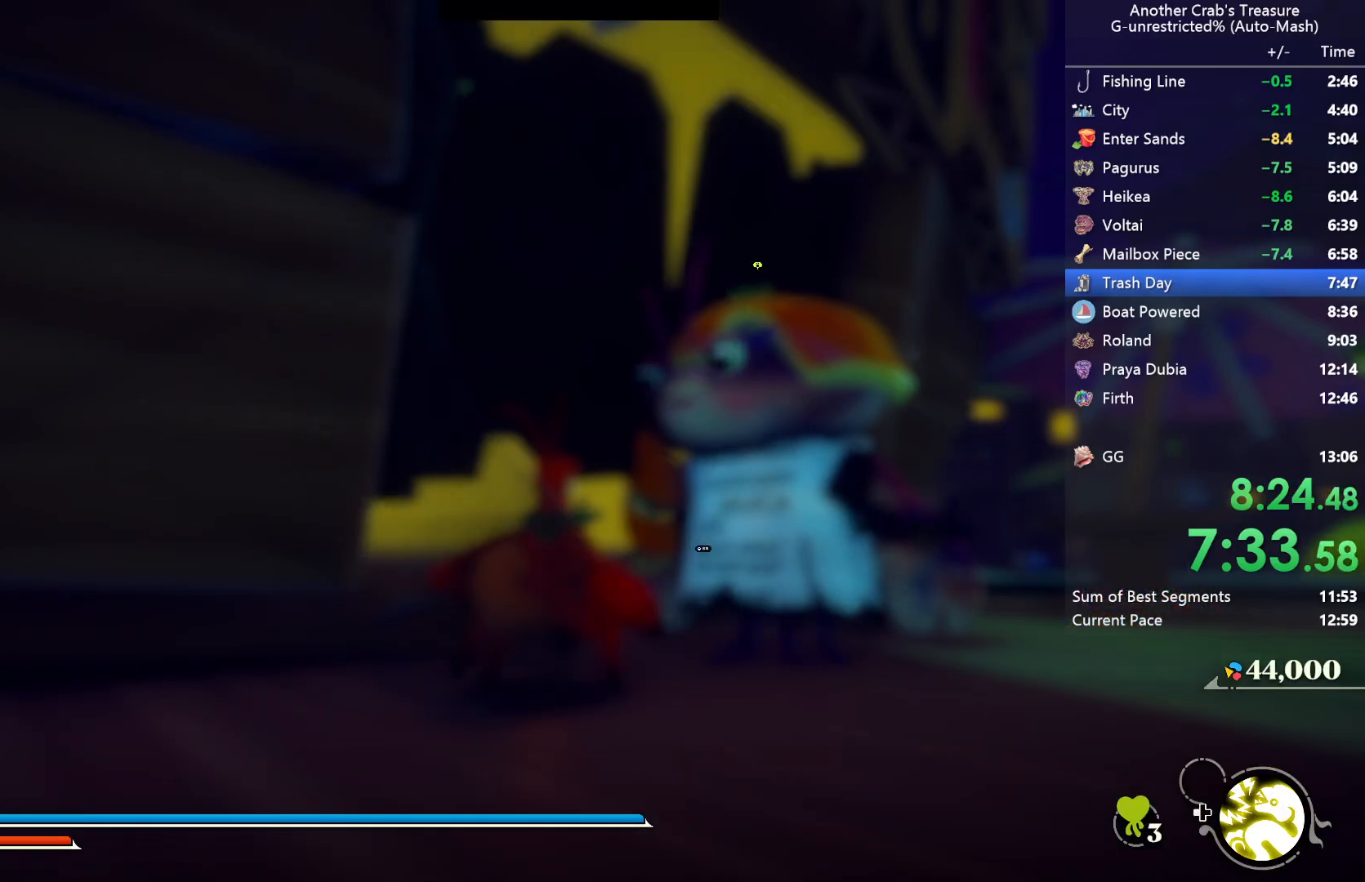
{"buttons": [], "left_stick": "center", "right_stick": "center", "events": []}
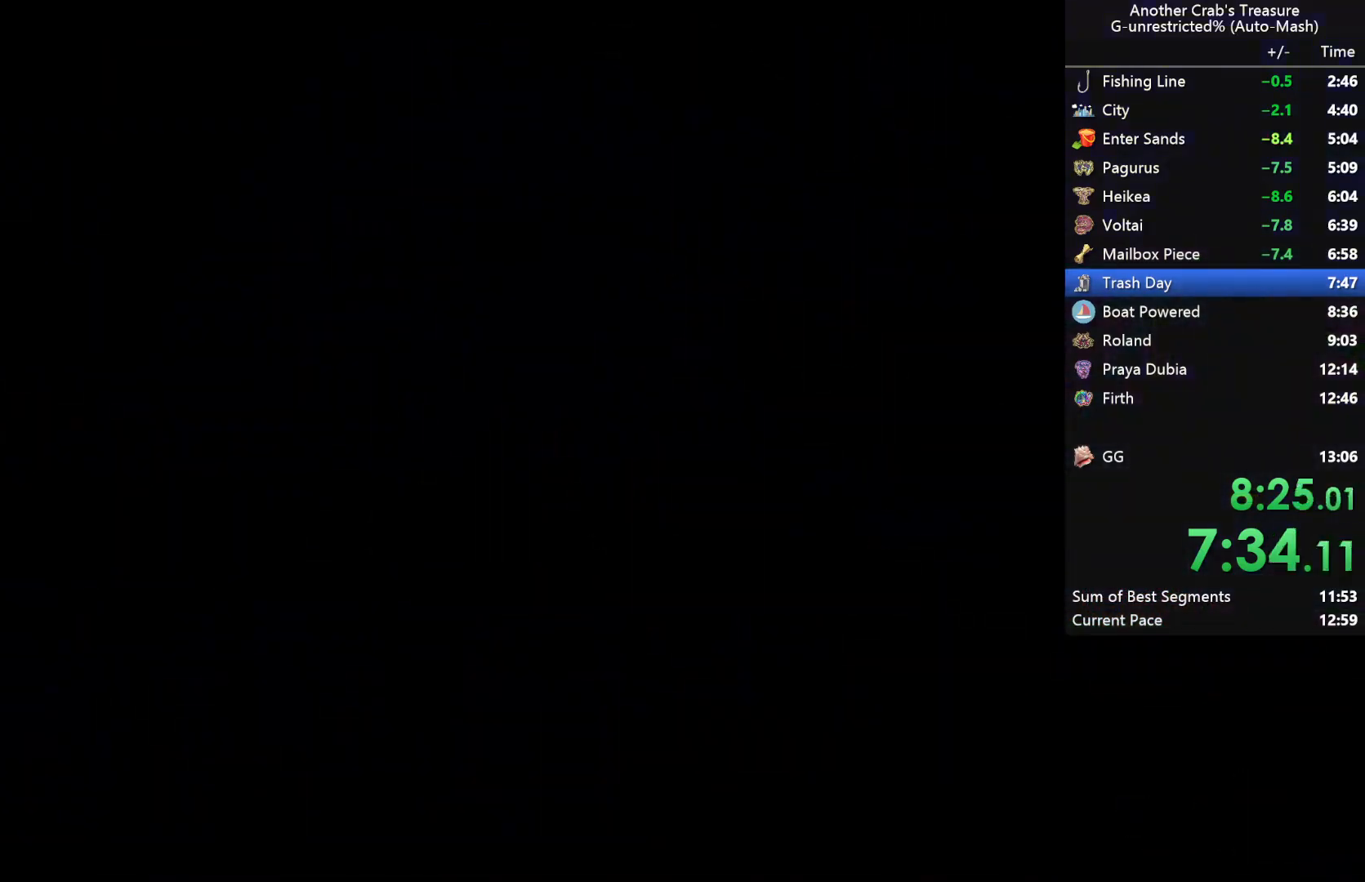
{"buttons": ["L3"], "left_stick": "center", "right_stick": "center", "events": [[183, "L3", "down"]]}
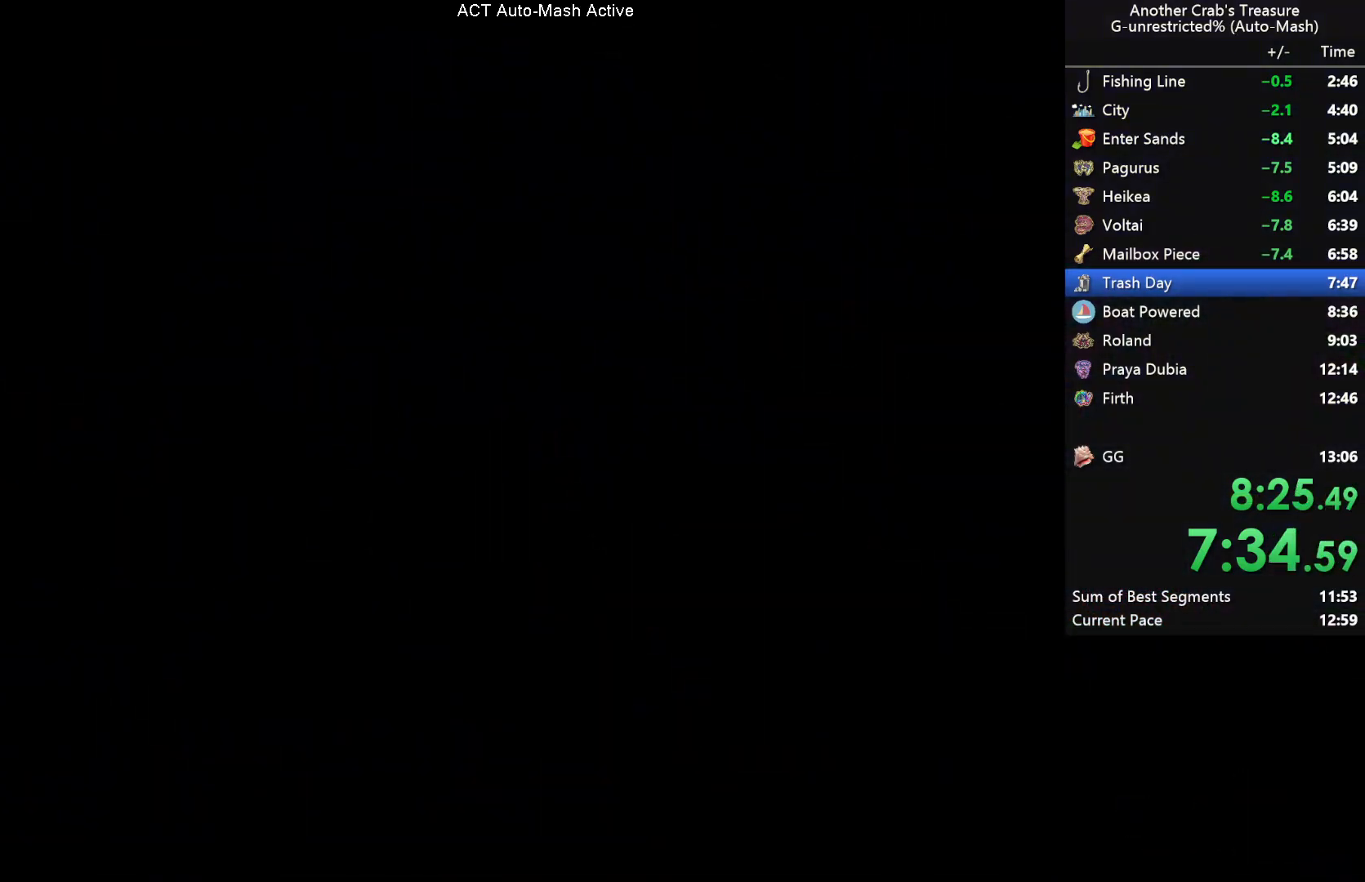
{"buttons": ["L3"], "left_stick": "center", "right_stick": "center", "events": []}
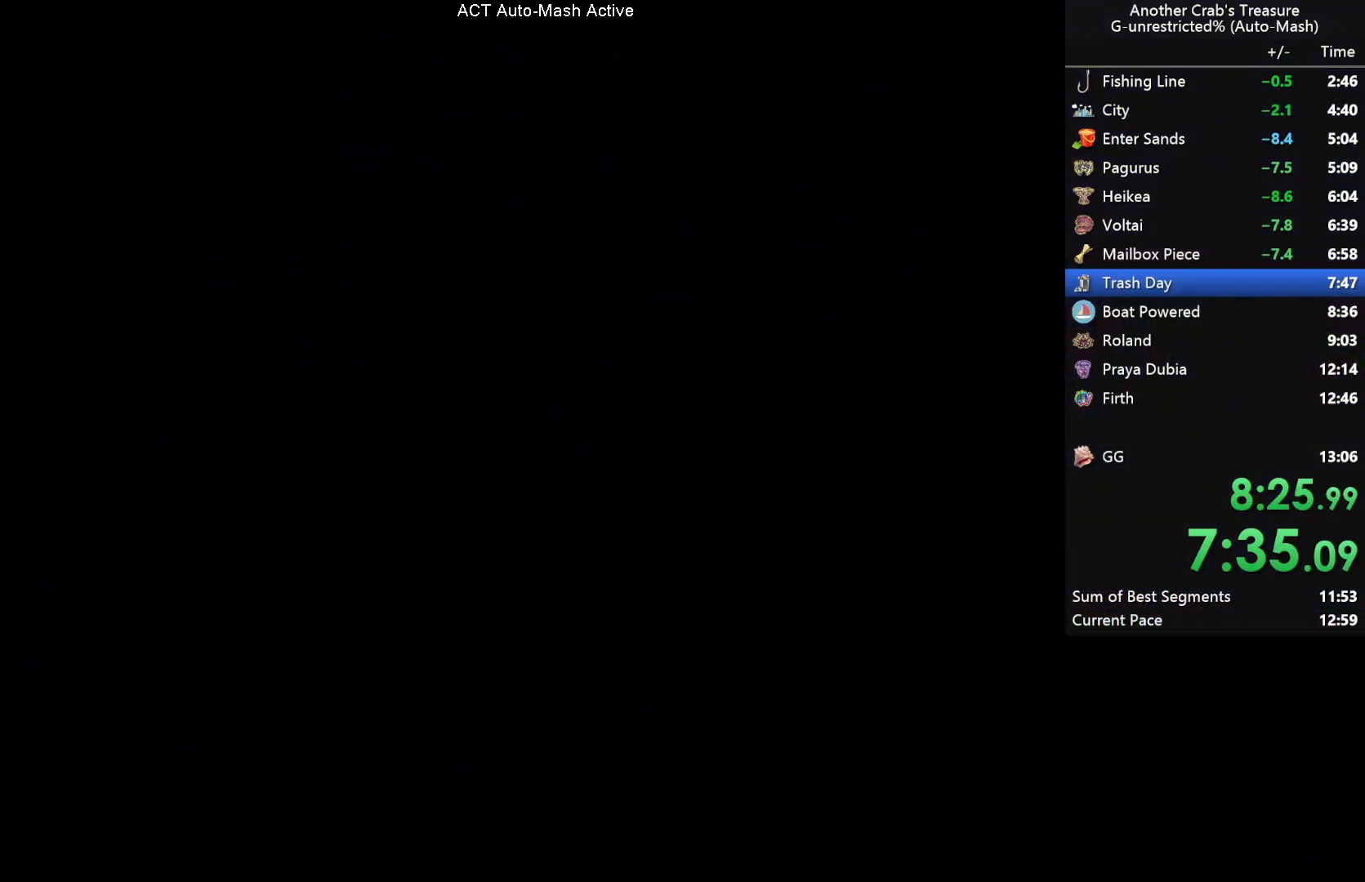
{"buttons": ["L3"], "left_stick": "center", "right_stick": "center", "events": []}